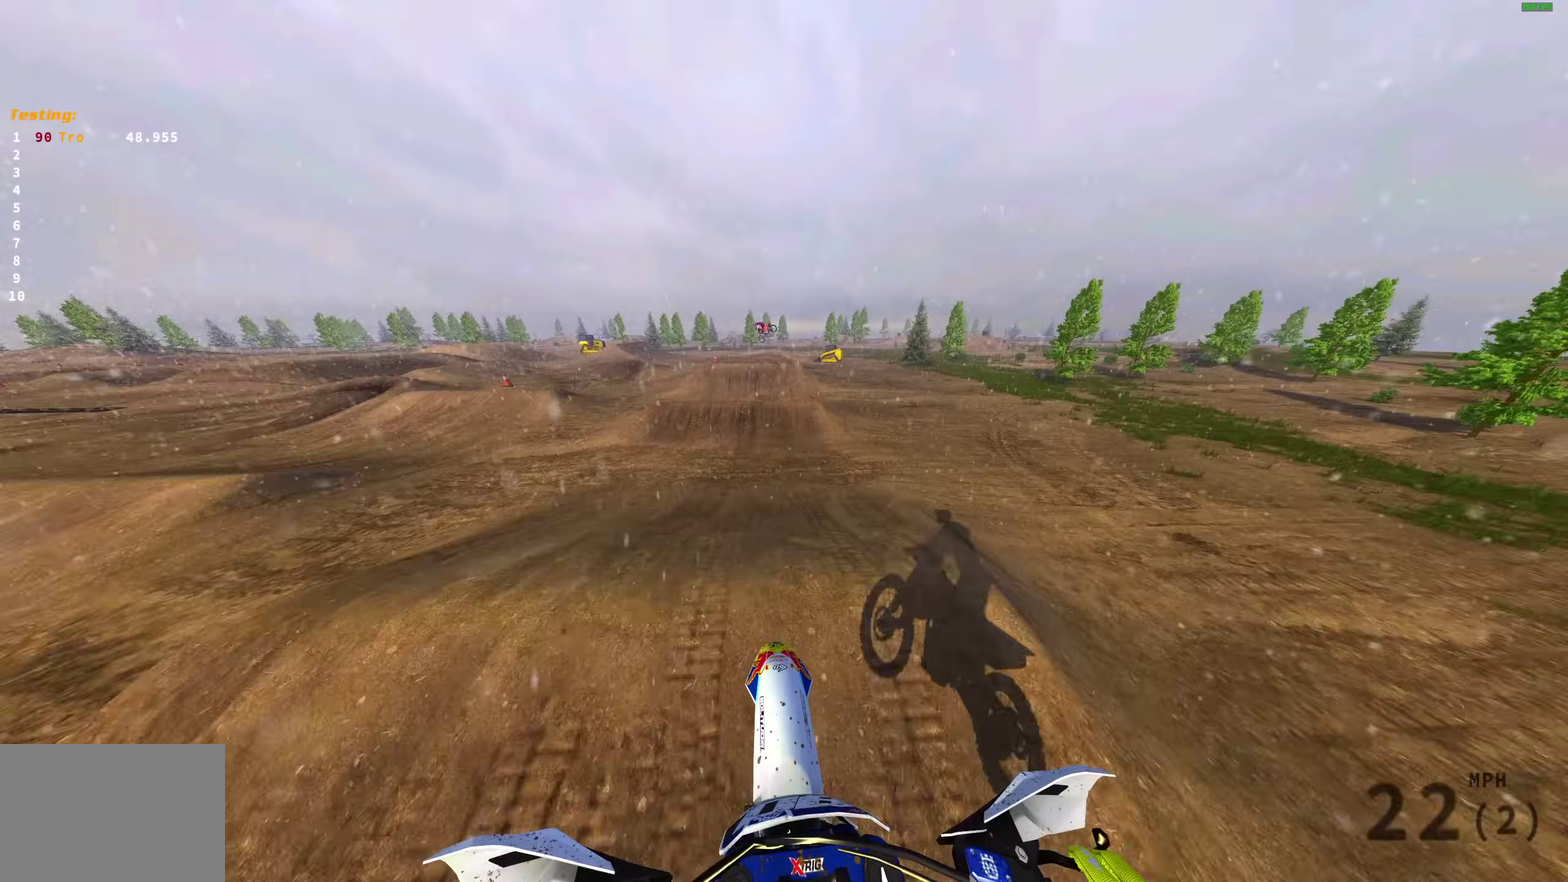
Gameplay with a controller (PlayStation layout); each line is a JSON object with the inputs held at the frame after it (dt_ms = milliseconds from this image to that frame). "events" lists button and stick changes between this image and that frame as [ms after this image, input, new state], when the widget could be followed in between.
{"dt_ms": 500, "buttons": ["R2"], "left_stick": "center", "right_stick": "center", "events": [[233, "right_stick", "center"]]}
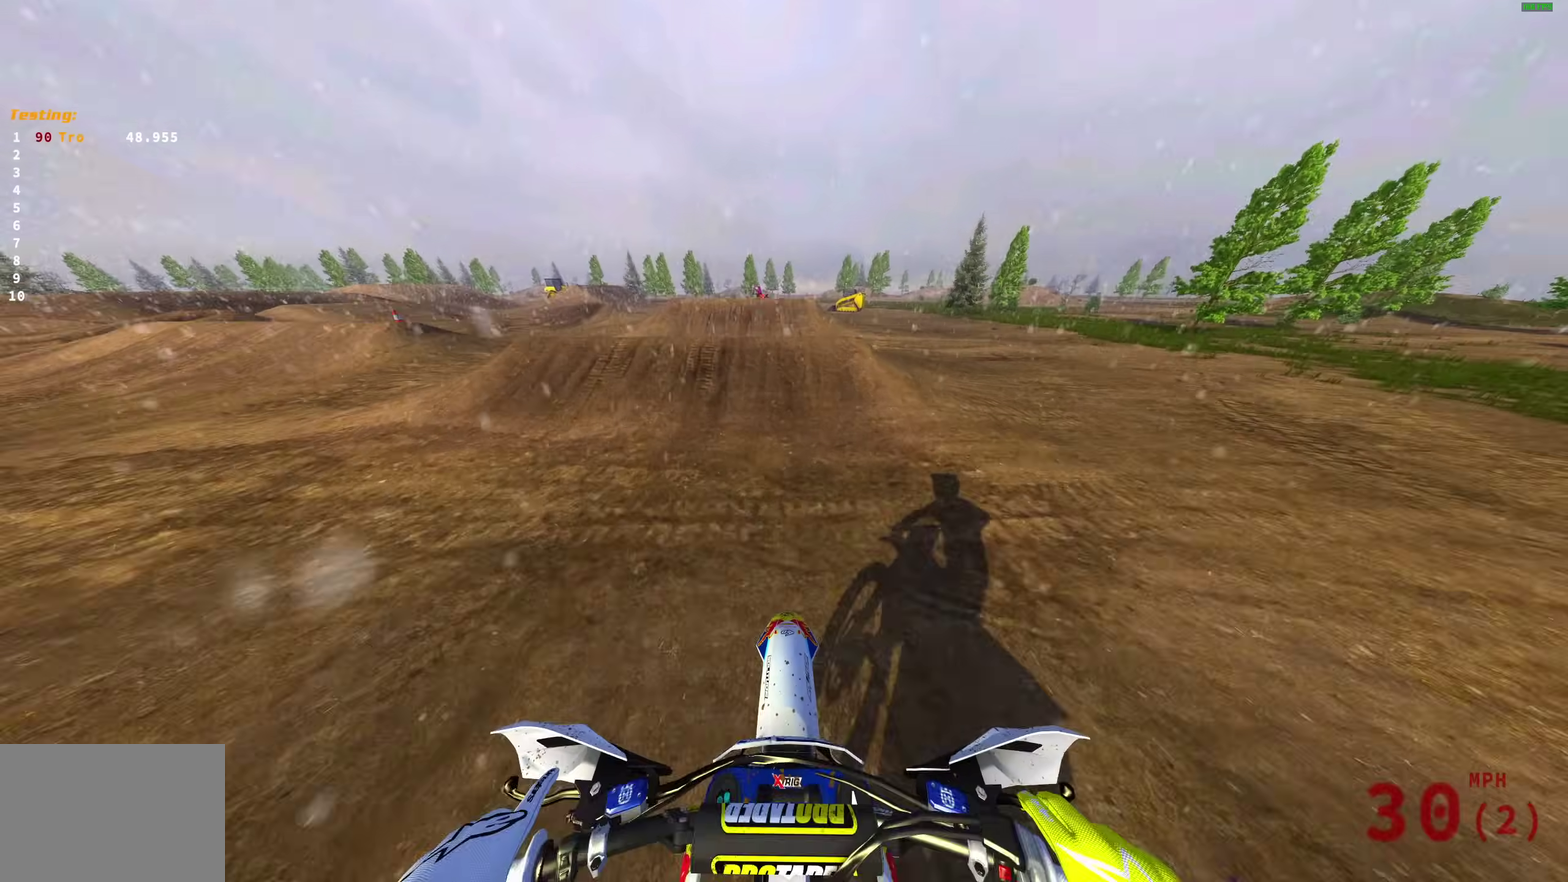
{"dt_ms": 300, "buttons": ["R2"], "left_stick": "center", "right_stick": "down"}
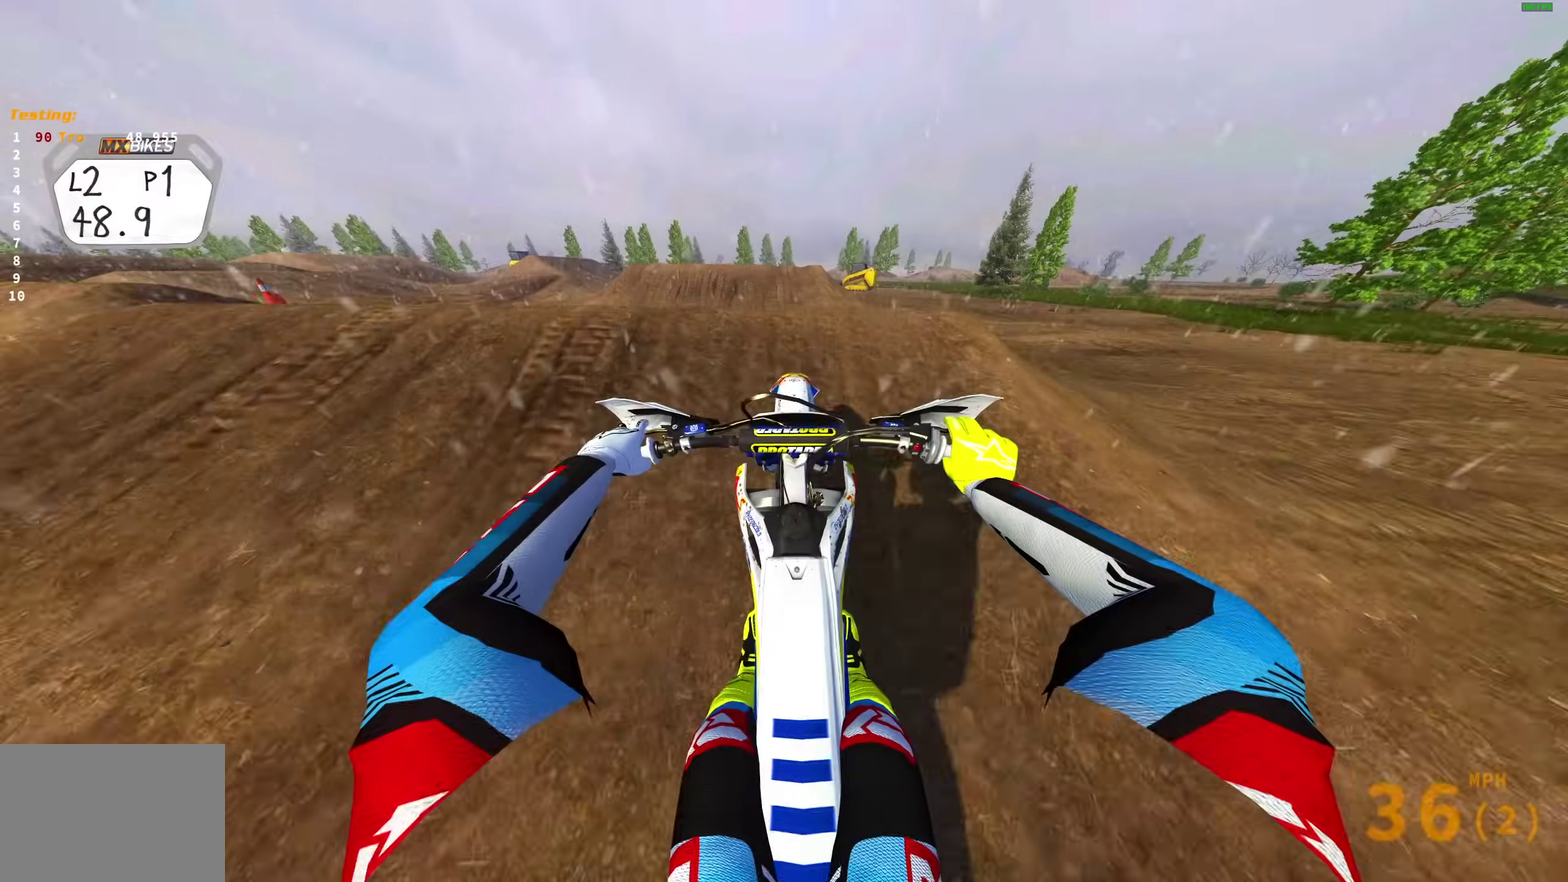
{"dt_ms": 700, "buttons": ["L2"], "left_stick": "center", "right_stick": "up"}
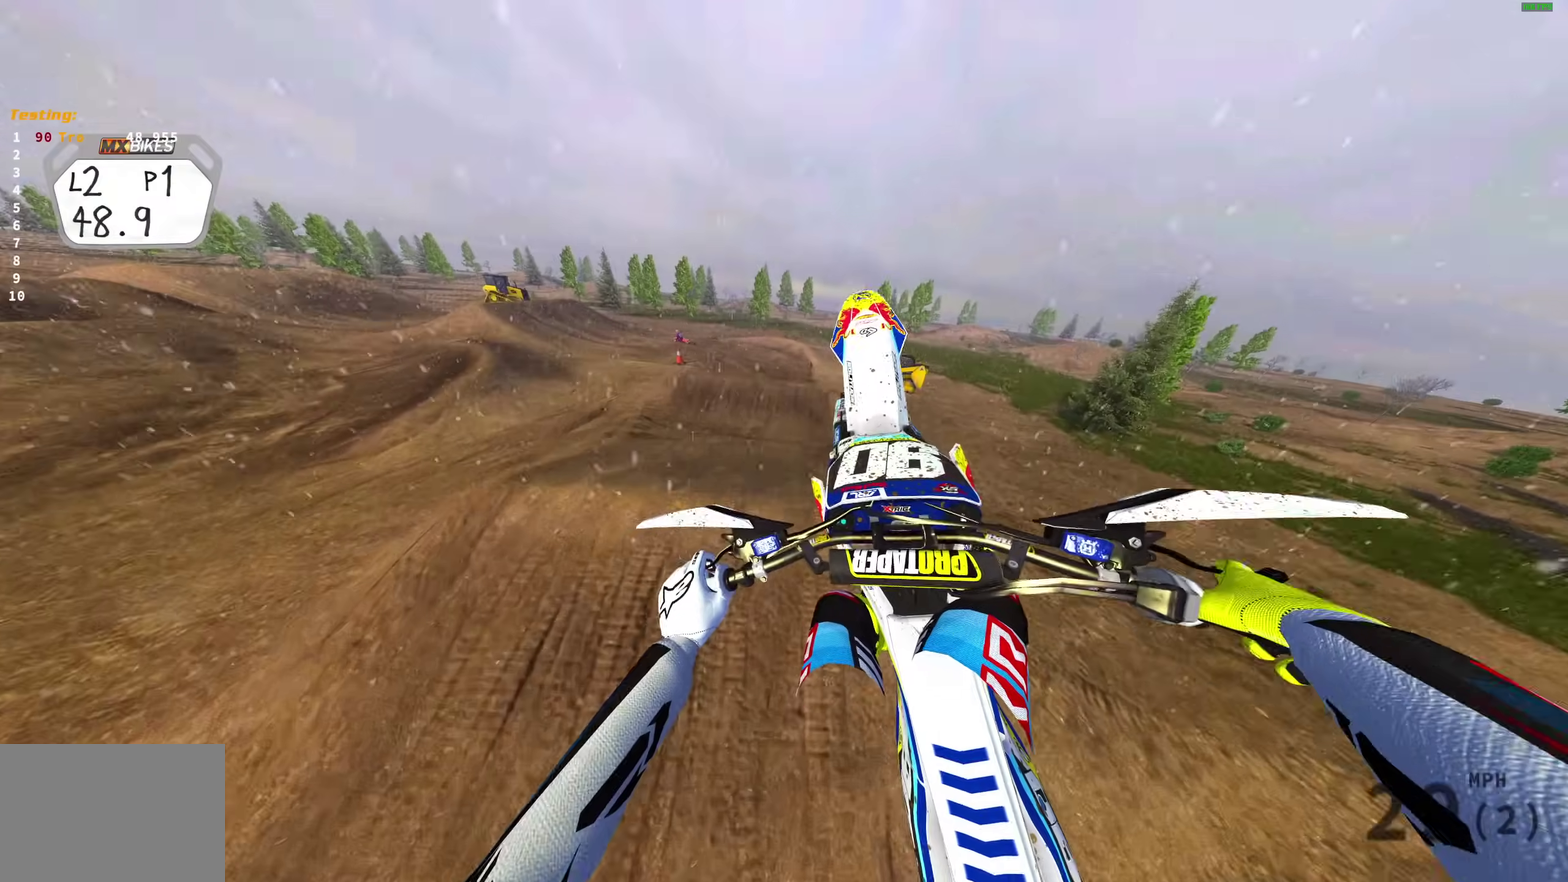
{"dt_ms": 300, "buttons": ["L2"], "left_stick": "up-right", "right_stick": "up"}
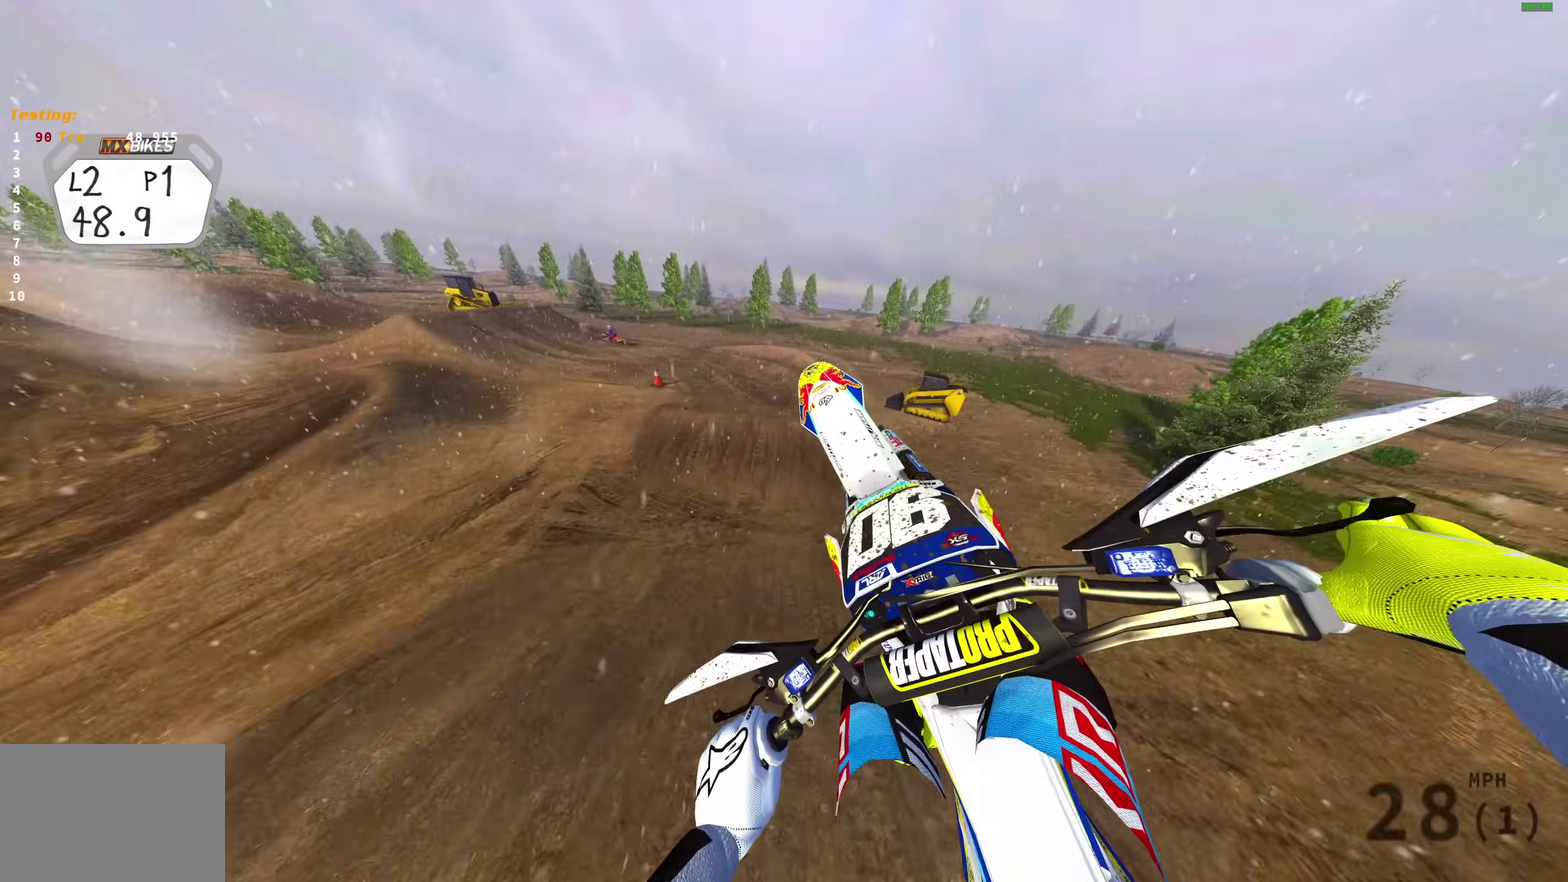
{"dt_ms": 700, "buttons": [], "left_stick": "up-left", "right_stick": "center"}
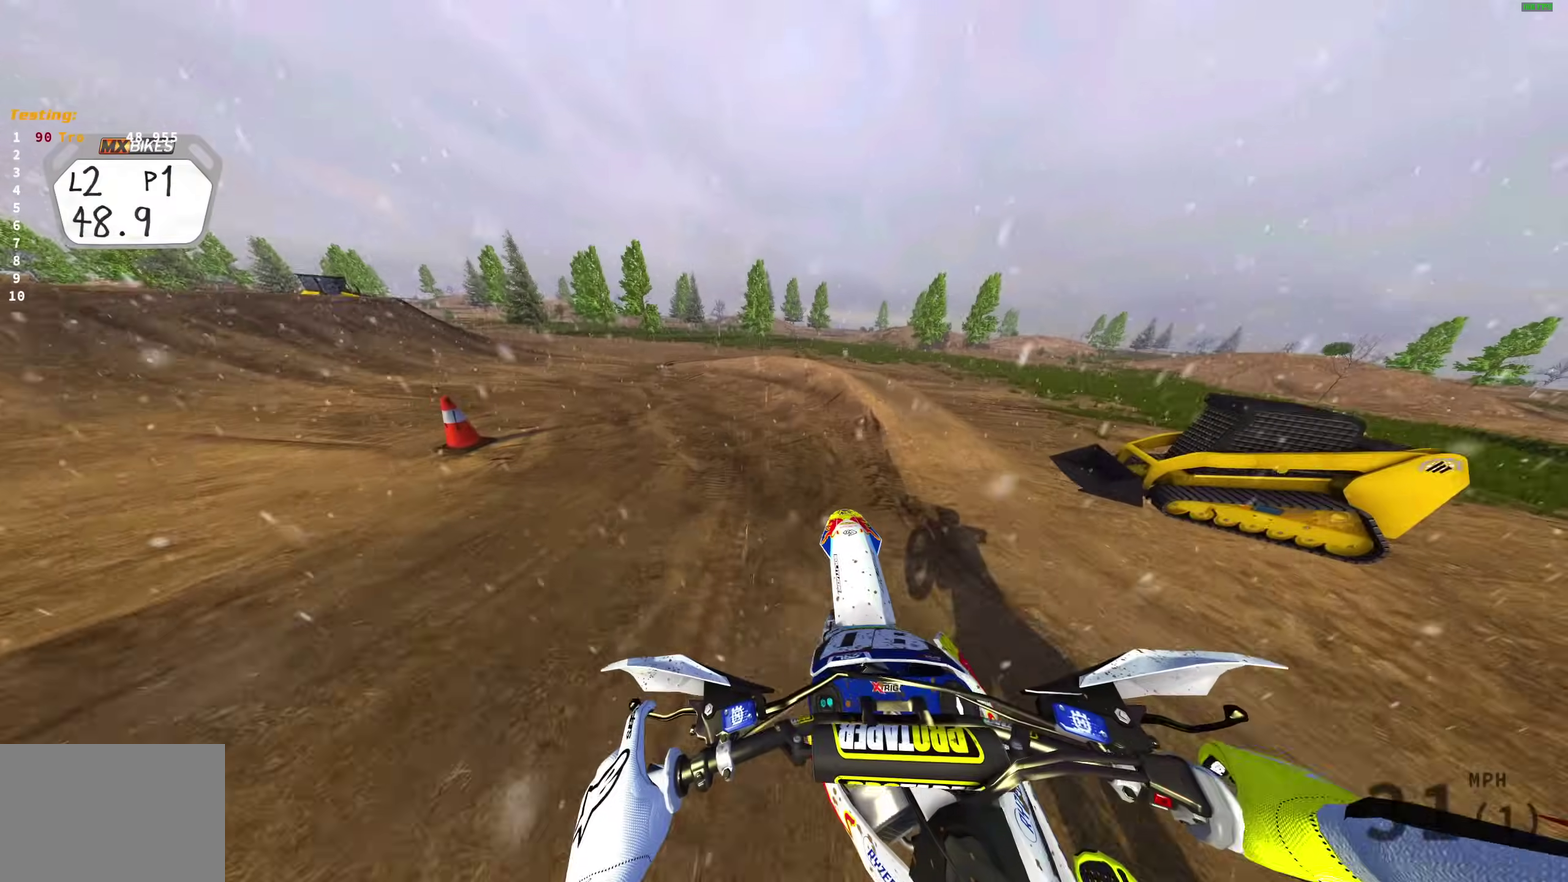
{"dt_ms": 300, "buttons": [], "left_stick": "up-left", "right_stick": "right", "events": [[33, "R2", "down"], [67, "right_stick", "right"], [250, "R2", "up"]]}
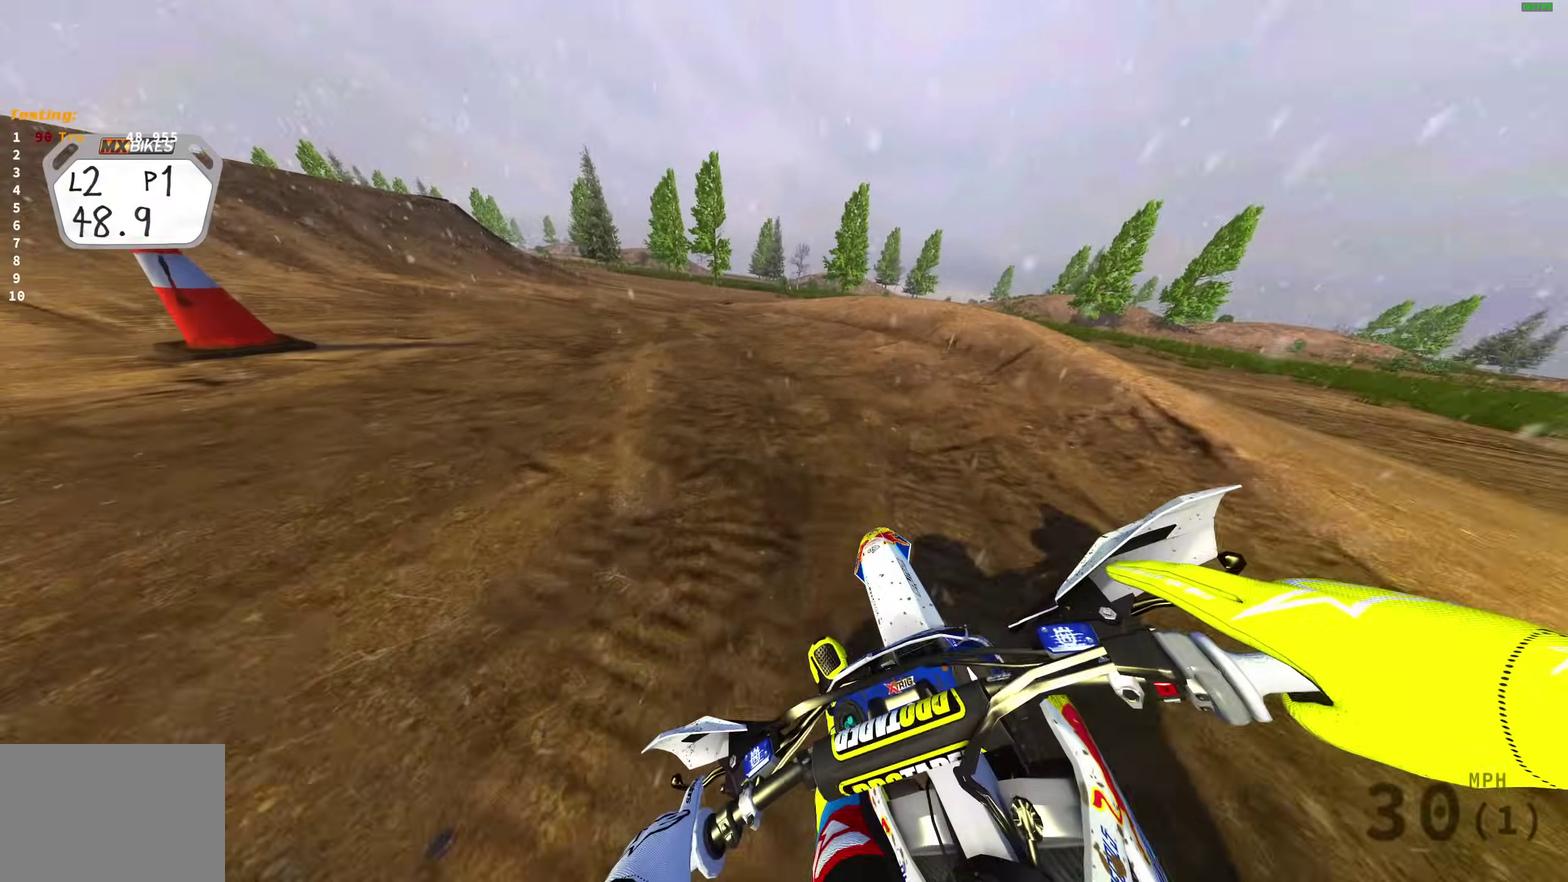
{"dt_ms": 900, "buttons": ["R2"], "left_stick": "up-left", "right_stick": "right"}
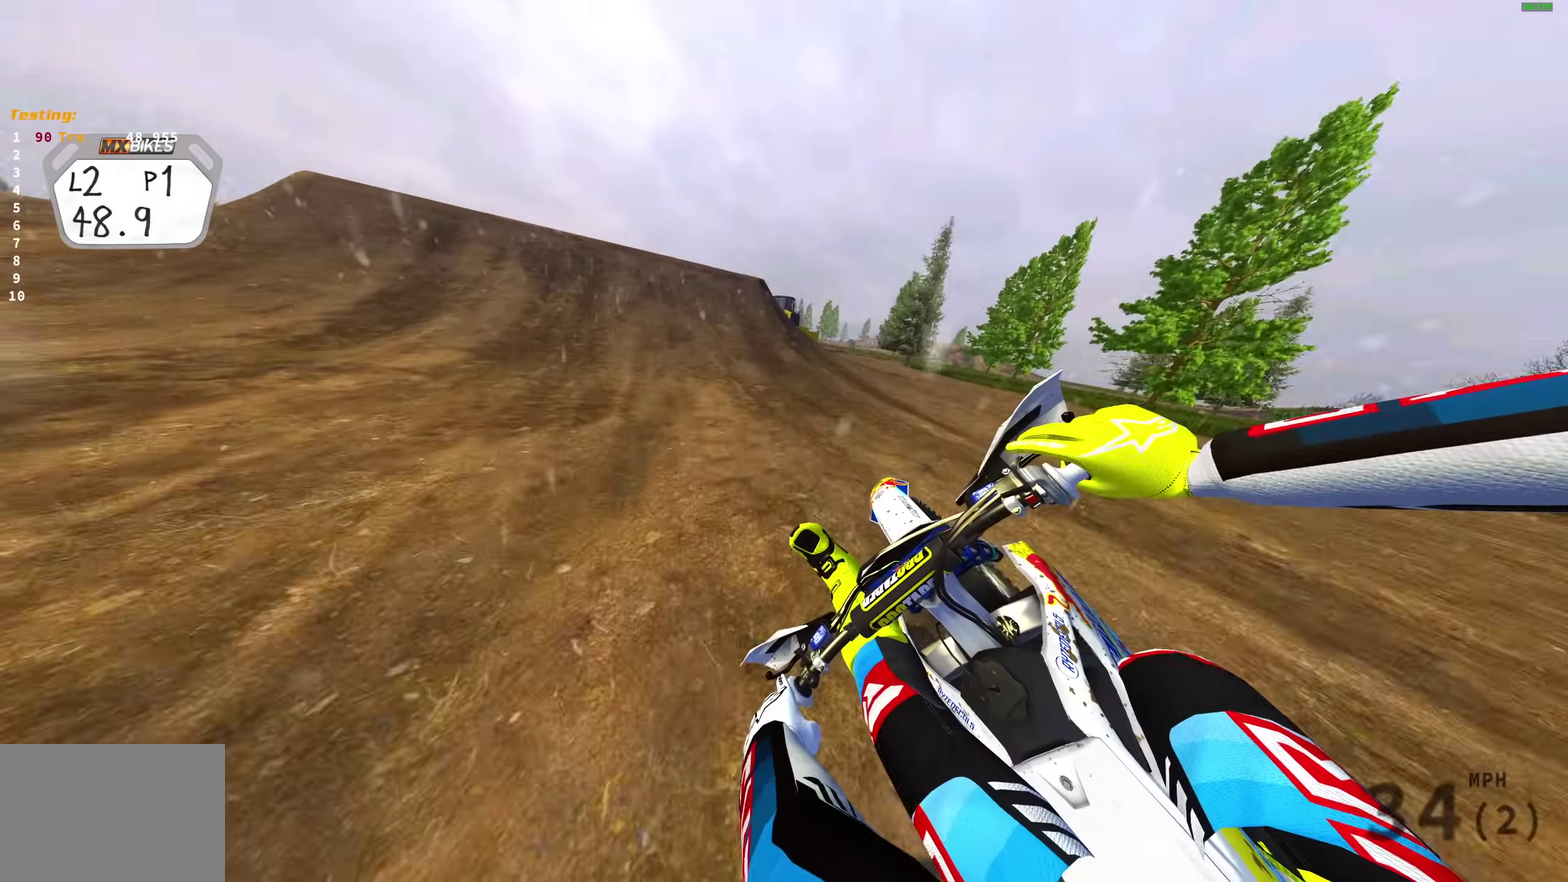
{"dt_ms": 300, "buttons": ["R2"], "left_stick": "center", "right_stick": "up"}
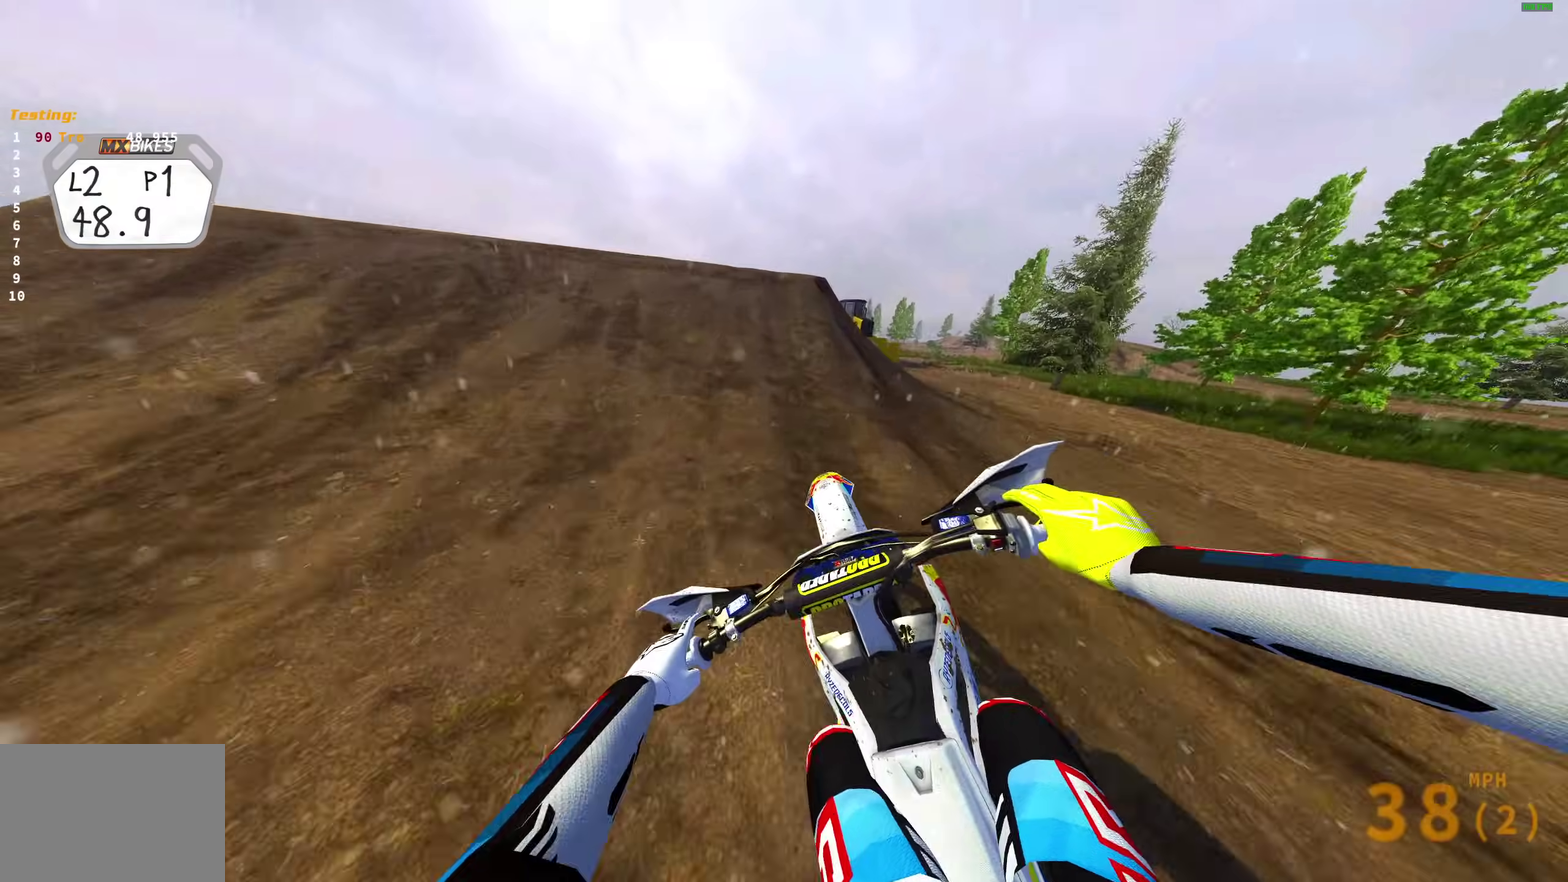
{"dt_ms": 700, "buttons": ["CROSS", "DPAD_LEFT"], "left_stick": "center", "right_stick": "center"}
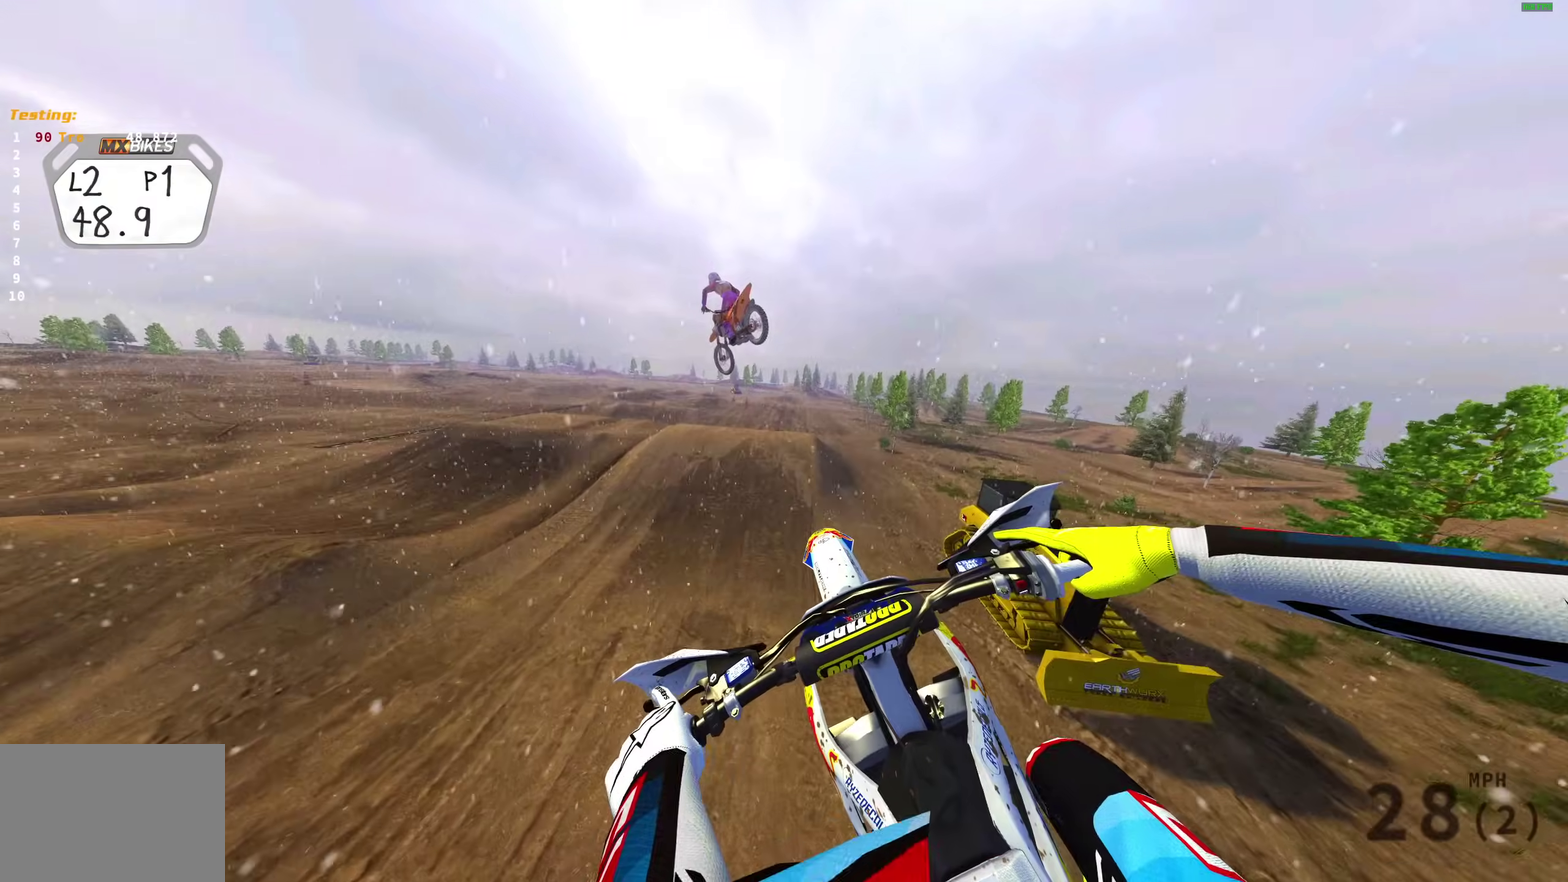
{"dt_ms": 300, "buttons": ["R2"], "left_stick": "center", "right_stick": "center", "events": [[67, "DPAD_LEFT", "up"], [83, "CROSS", "up"], [300, "R2", "down"]]}
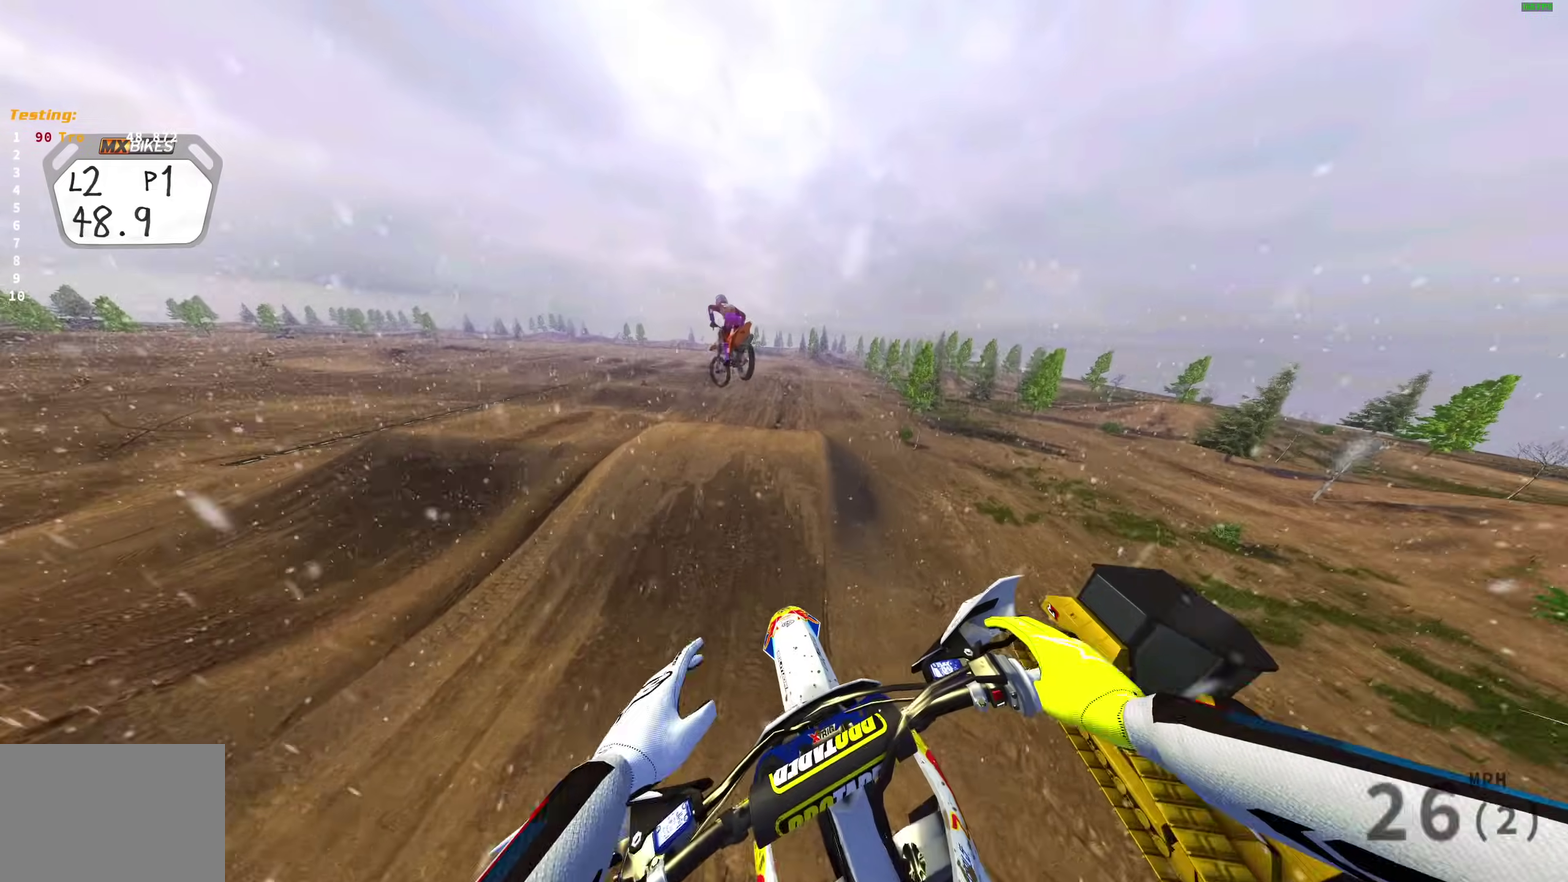
{"dt_ms": 700, "buttons": ["R2"], "left_stick": "up-right", "right_stick": "up", "events": [[267, "right_stick", "up"], [500, "left_stick", "up-right"]]}
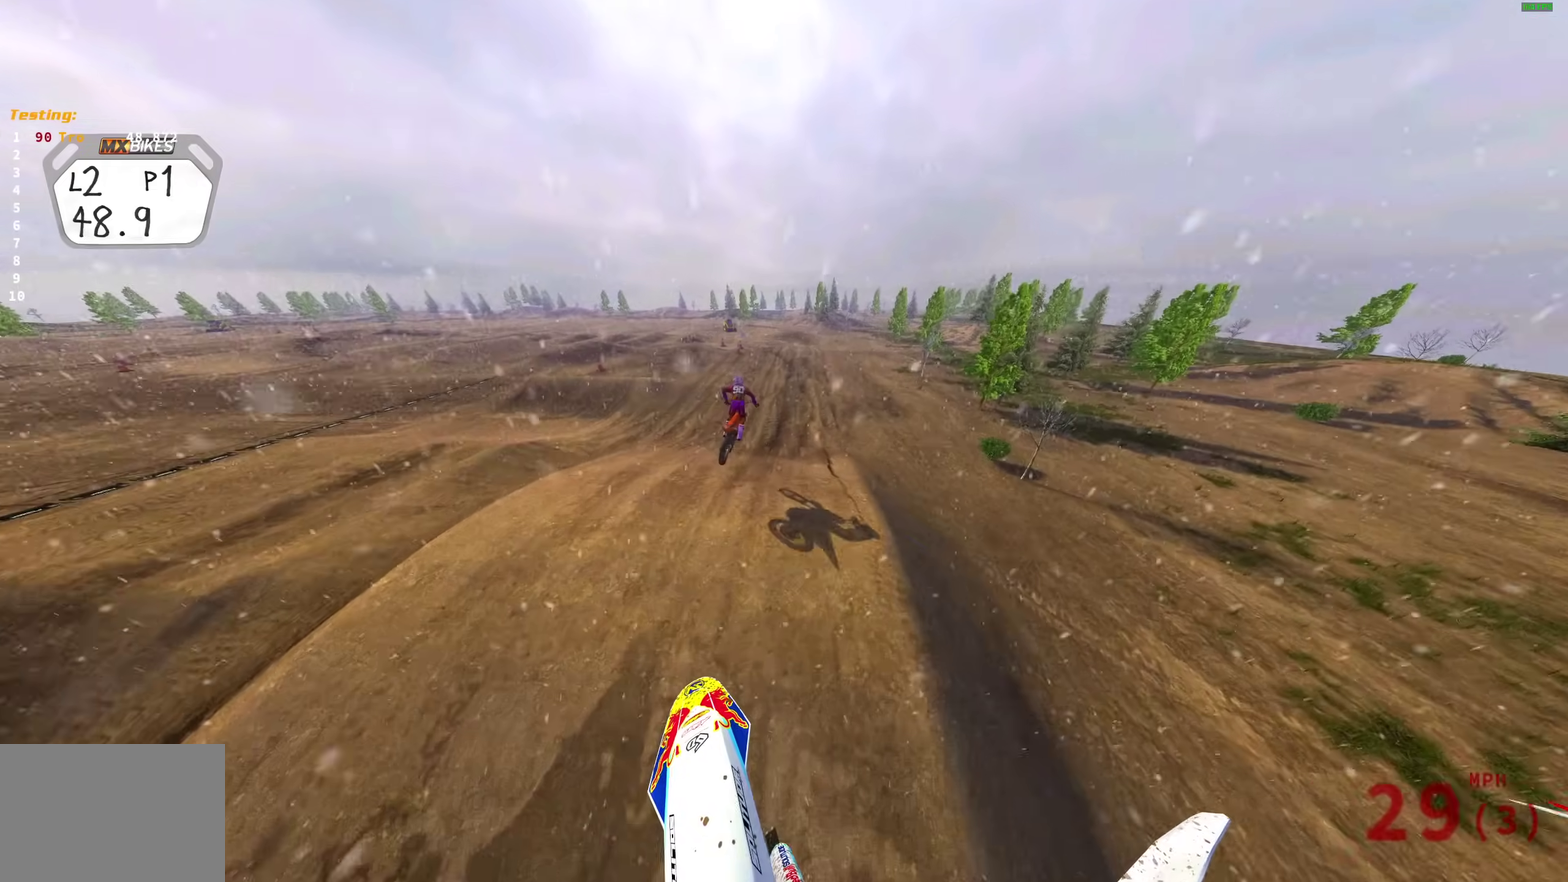
{"dt_ms": 300, "buttons": ["R2"], "left_stick": "up-right", "right_stick": "up-left"}
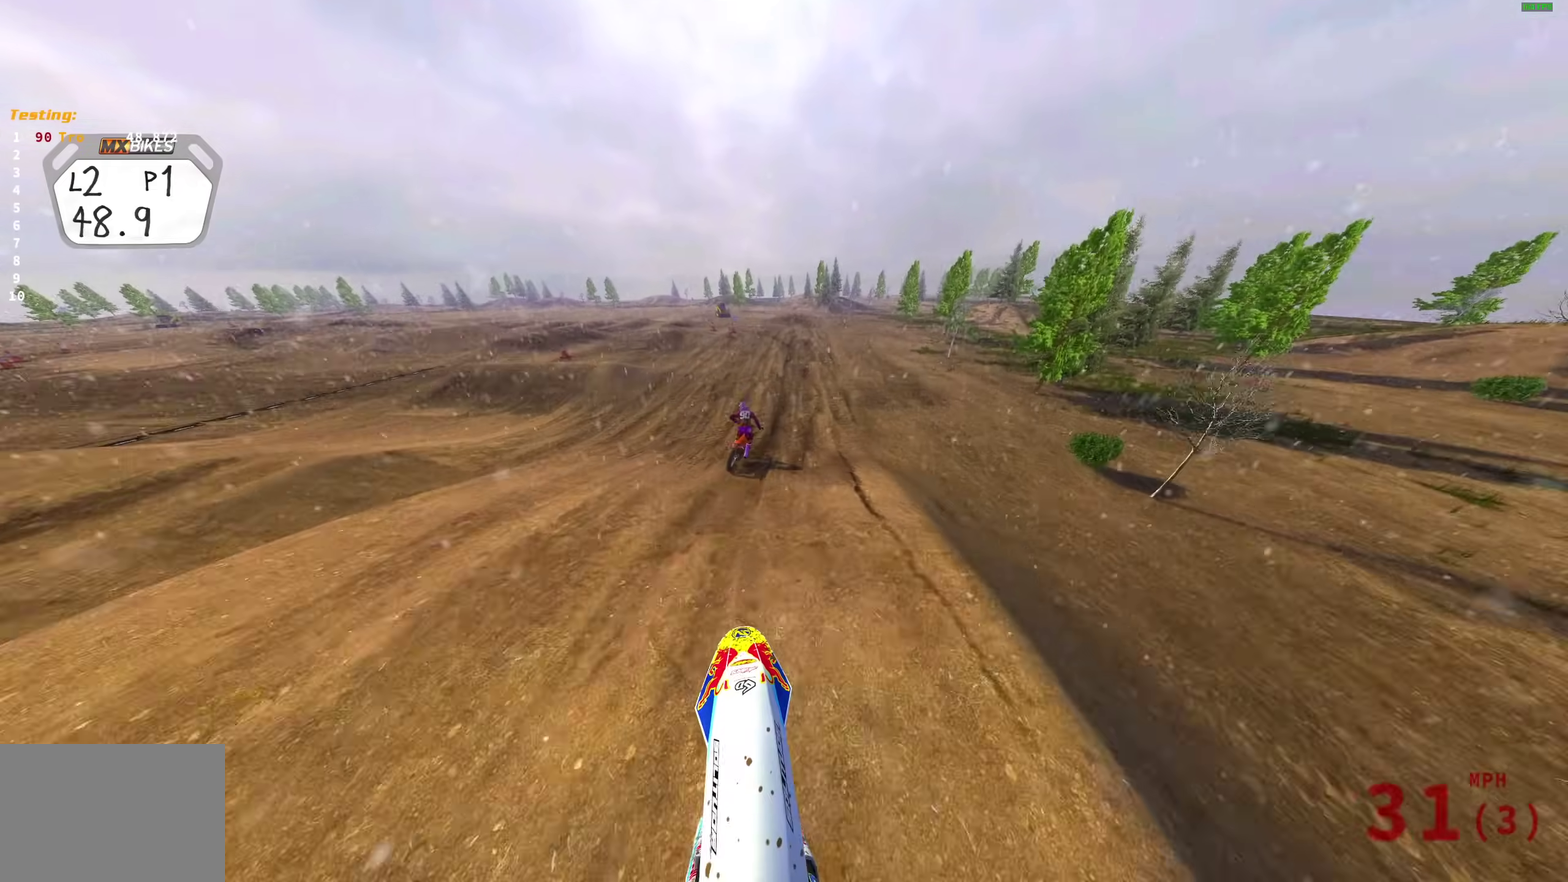
{"dt_ms": 700, "buttons": ["R2"], "left_stick": "up-left", "right_stick": "up-right"}
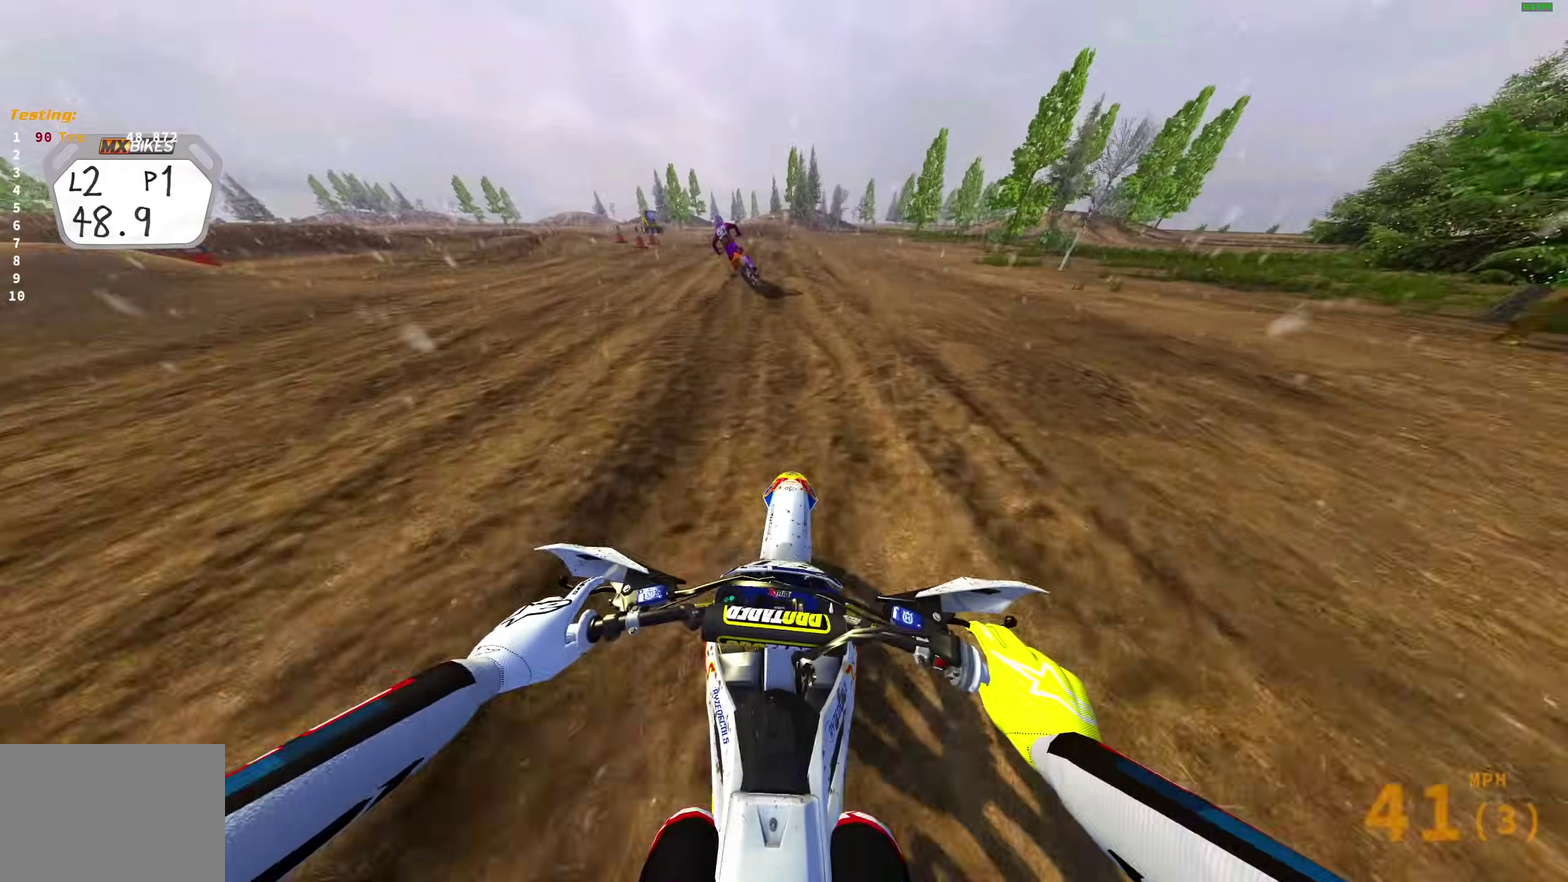
{"dt_ms": 300, "buttons": ["R2"], "left_stick": "up-left", "right_stick": "up-right", "events": []}
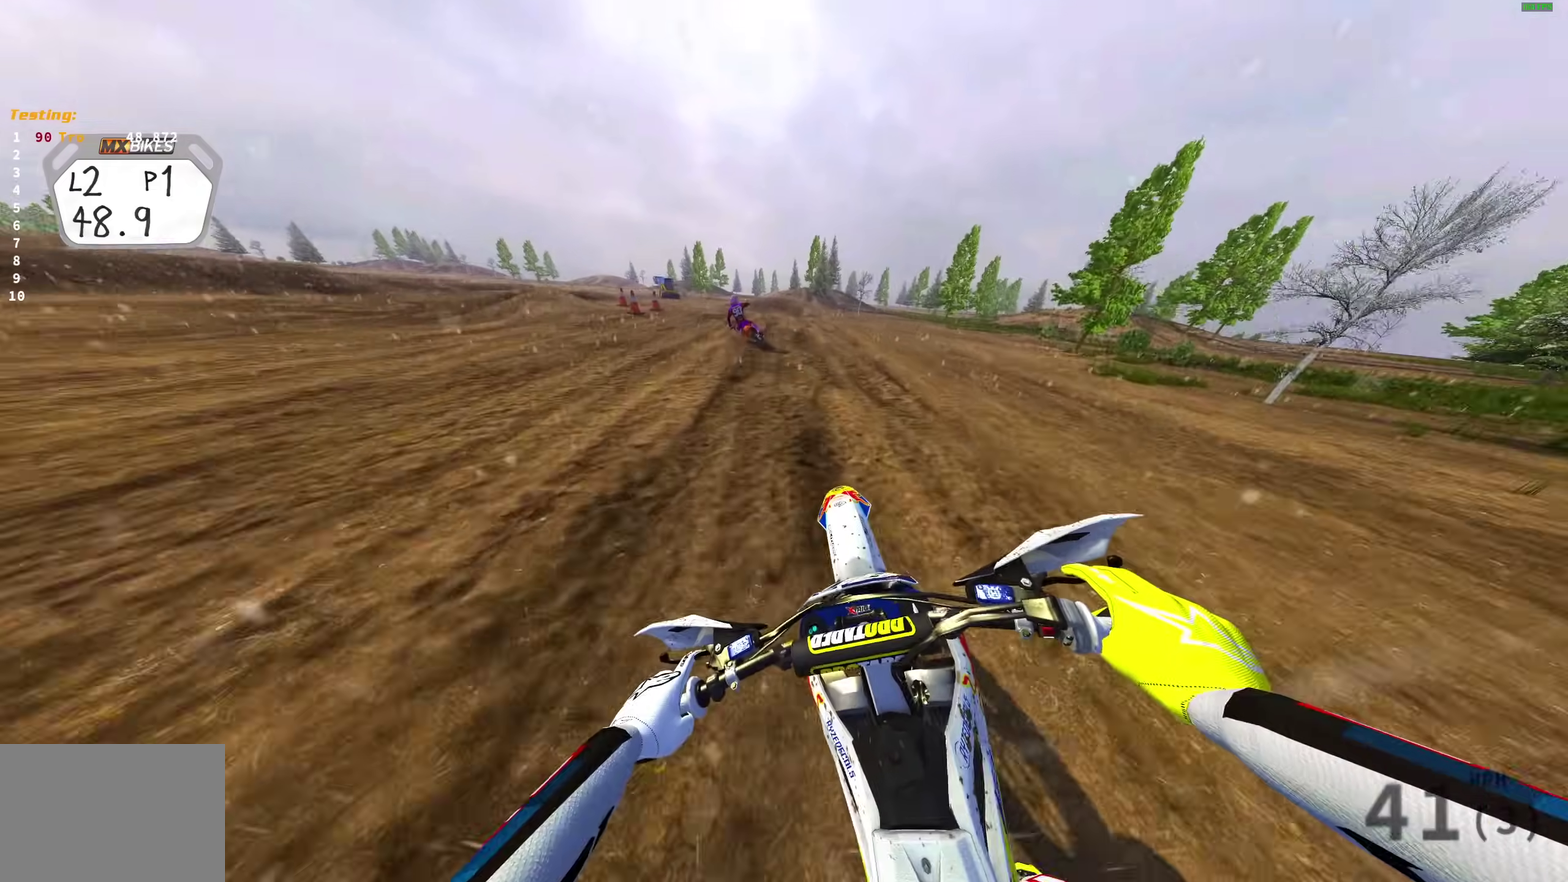
{"dt_ms": 600, "buttons": [], "left_stick": "up-left", "right_stick": "right", "events": [[133, "R2", "up"], [150, "right_stick", "right"], [317, "R2", "down"], [367, "R2", "up"]]}
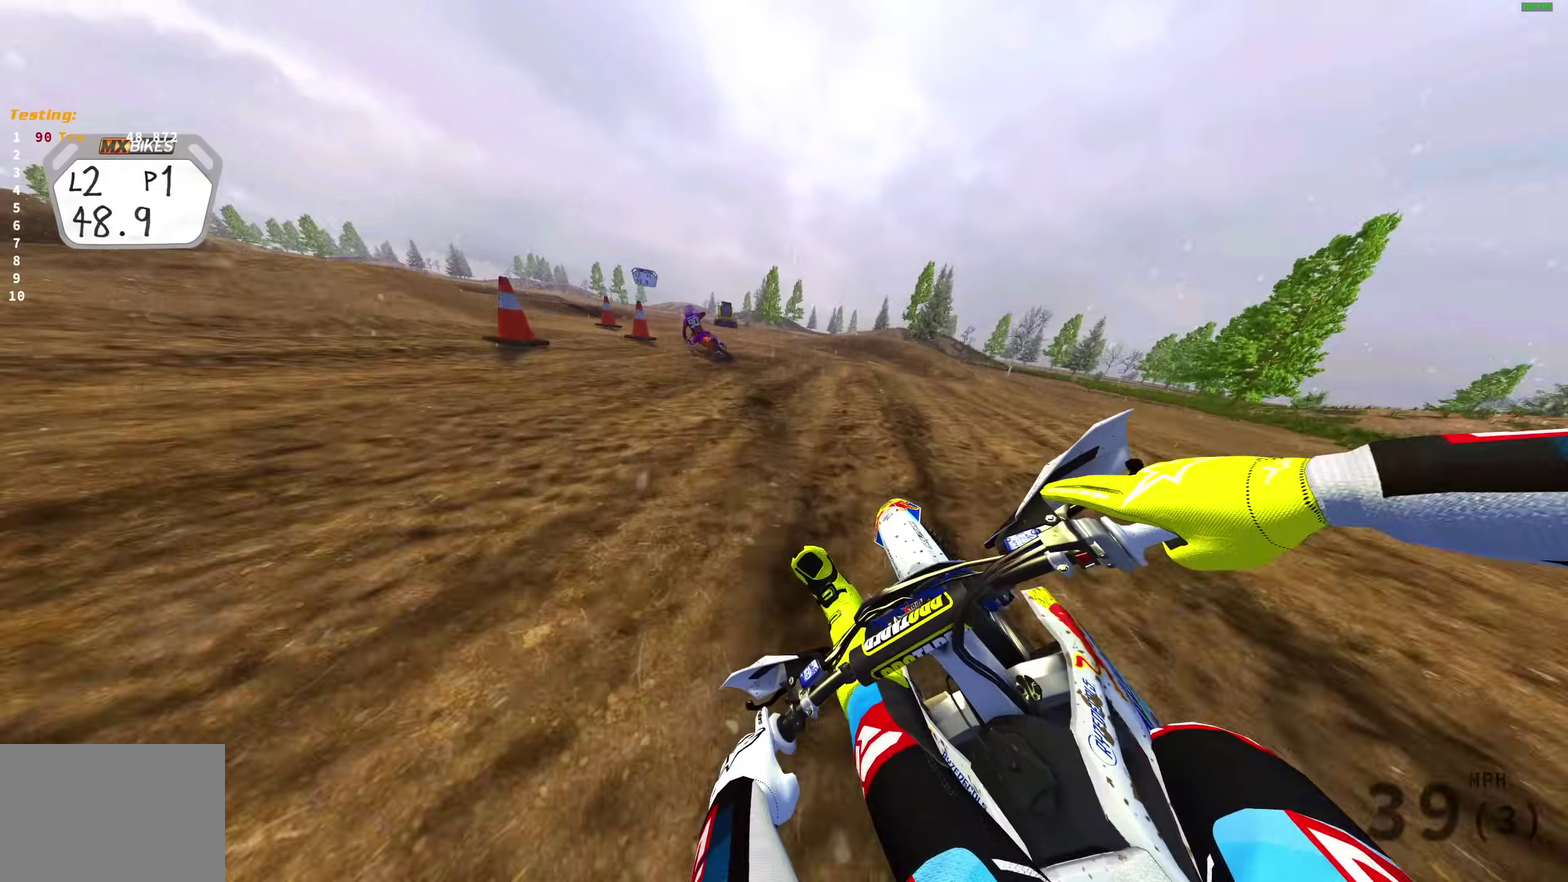
{"dt_ms": 400, "buttons": [], "left_stick": "up-left", "right_stick": "right", "events": []}
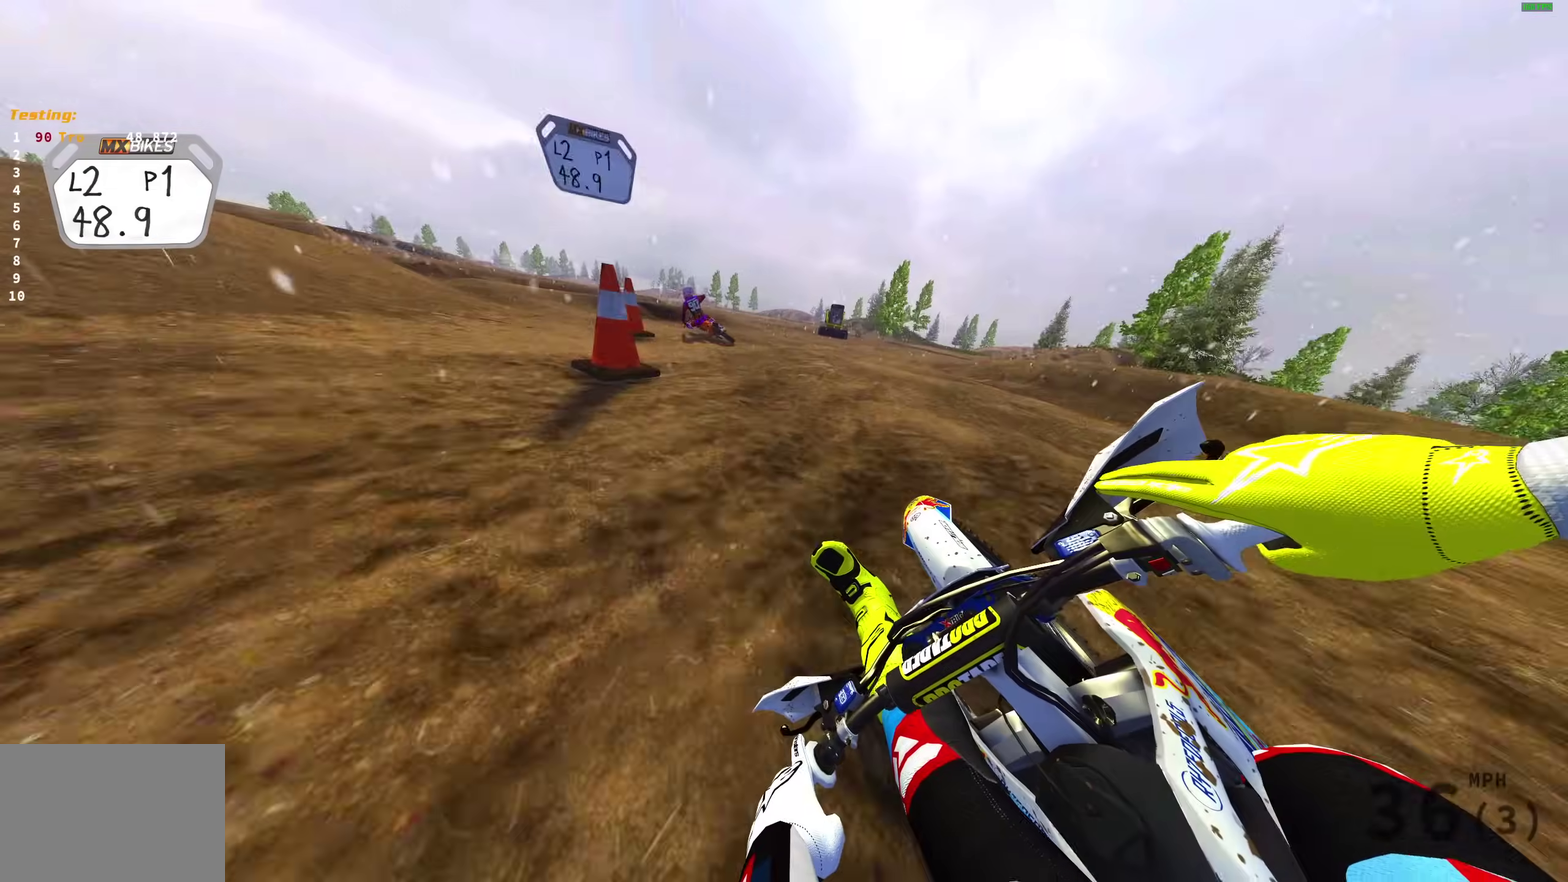
{"dt_ms": 600, "buttons": ["R2"], "left_stick": "up-left", "right_stick": "up-right", "events": [[150, "R2", "down"], [183, "right_stick", "up-right"]]}
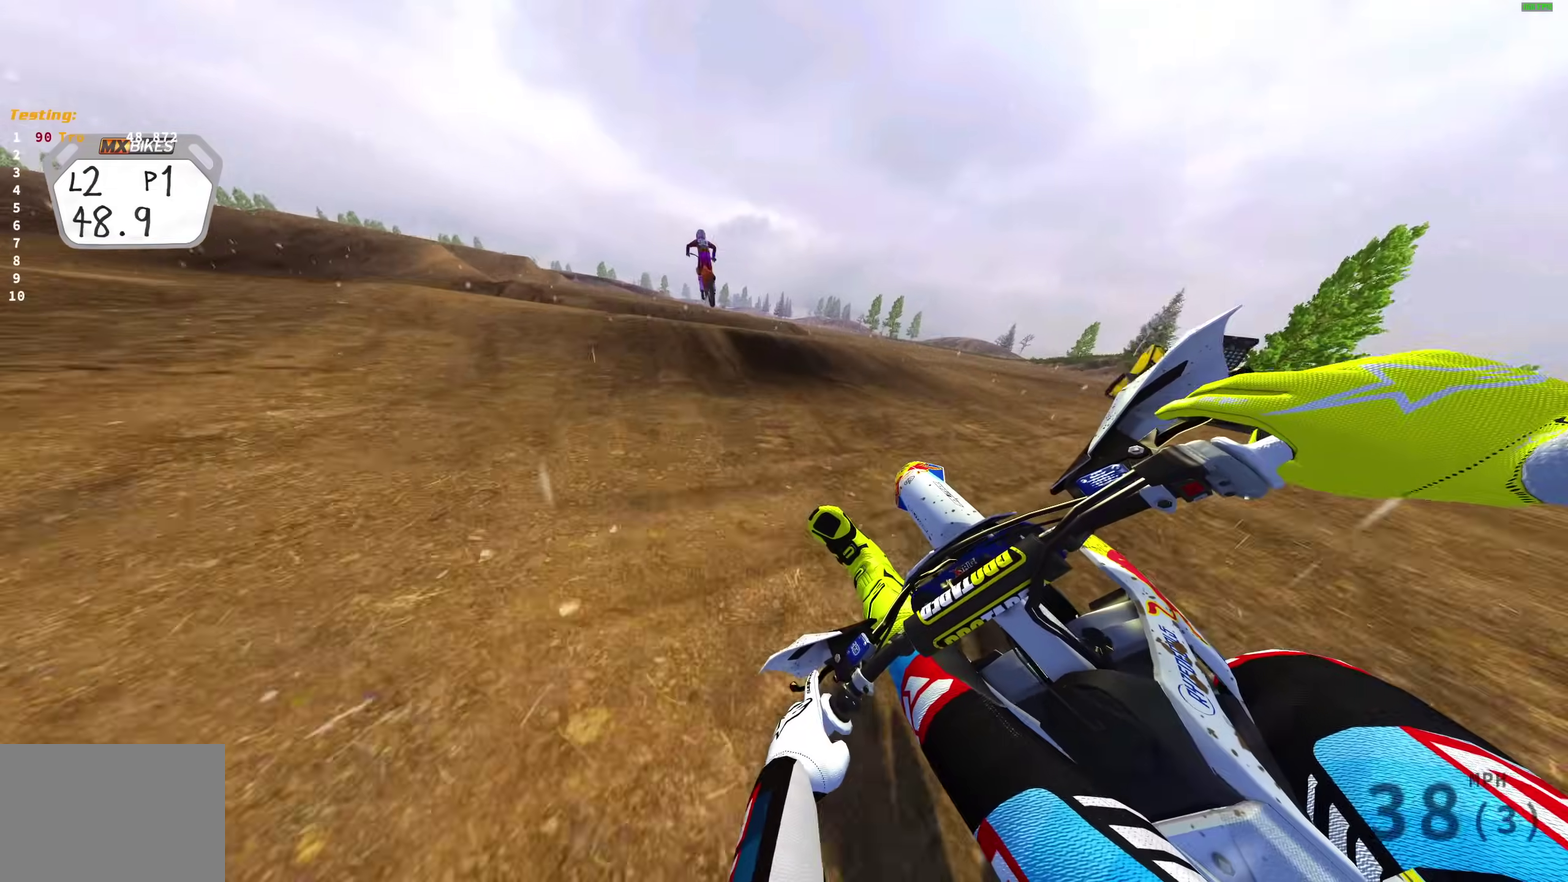
{"dt_ms": 400, "buttons": ["R2"], "left_stick": "up-left", "right_stick": "up-left", "events": [[100, "right_stick", "center"], [117, "R2", "up"], [167, "R2", "down"], [267, "right_stick", "down-left"], [367, "right_stick", "up-left"]]}
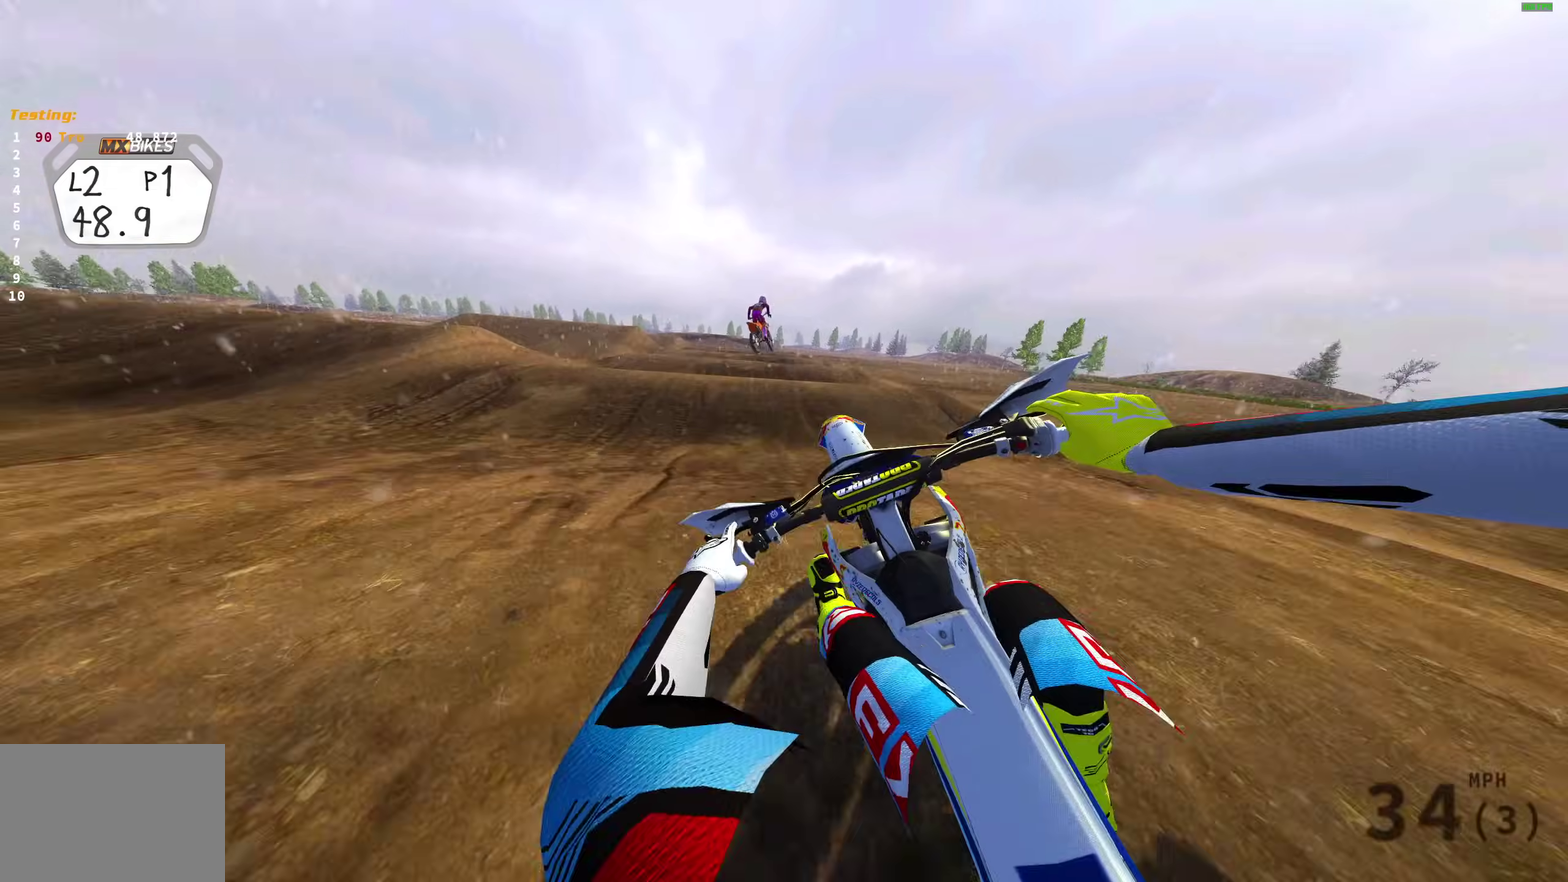
{"dt_ms": 600, "buttons": ["R2"], "left_stick": "up", "right_stick": "up", "events": [[17, "right_stick", "up"], [517, "left_stick", "up"]]}
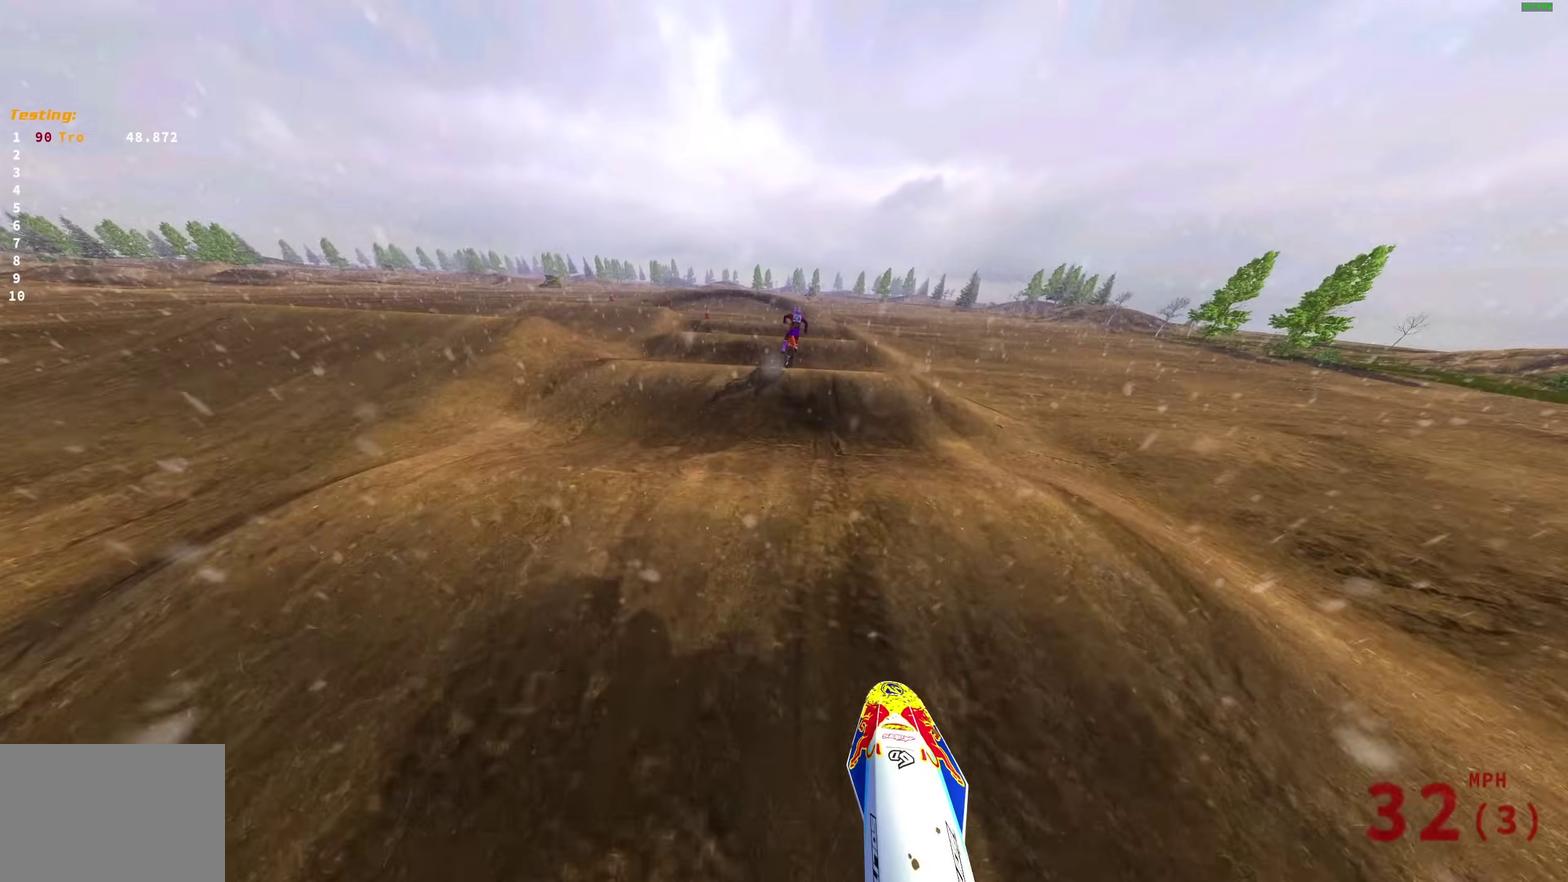
{"dt_ms": 400, "buttons": ["R2"], "left_stick": "up-right", "right_stick": "up"}
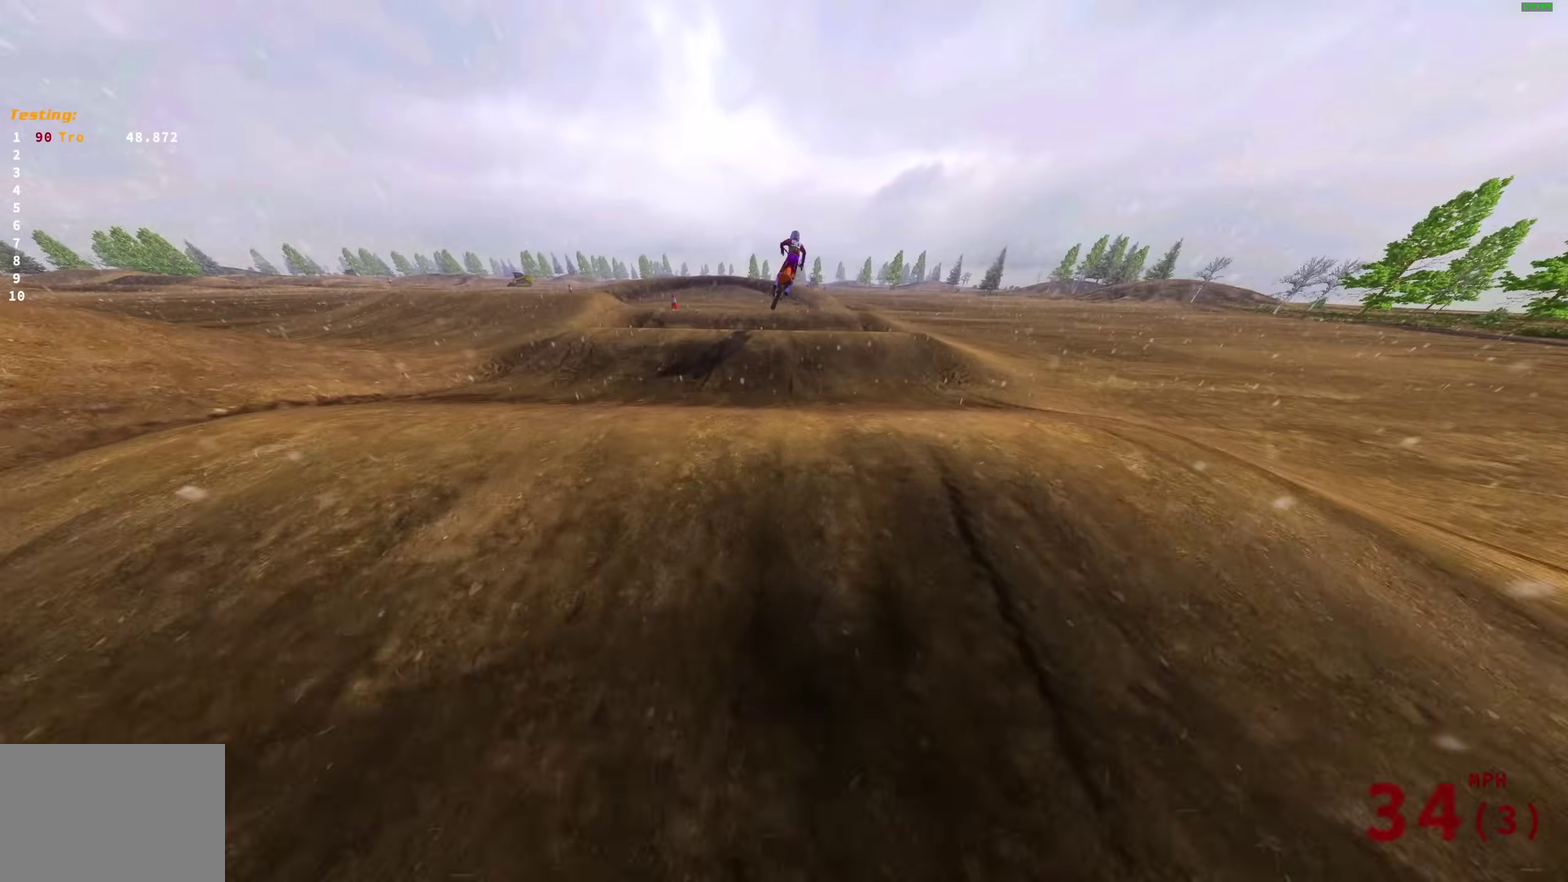
{"dt_ms": 600, "buttons": [], "left_stick": "up-right", "right_stick": "up"}
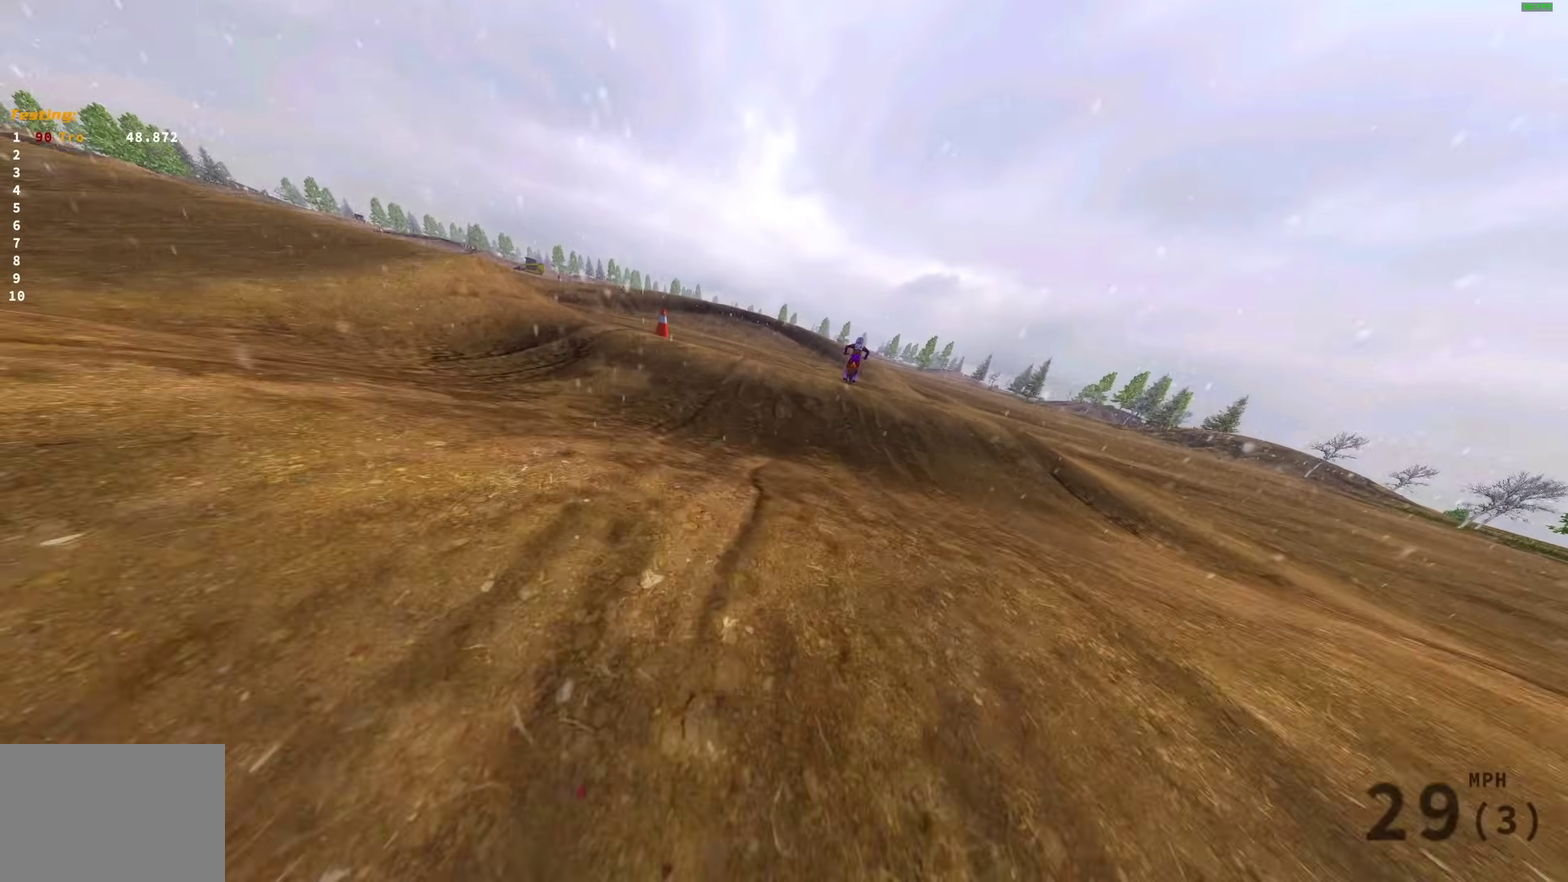
{"dt_ms": 400, "buttons": [], "left_stick": "right", "right_stick": "up", "events": [[67, "right_stick", "center"], [133, "R2", "down"], [133, "right_stick", "up"], [183, "R2", "up"], [367, "left_stick", "right"]]}
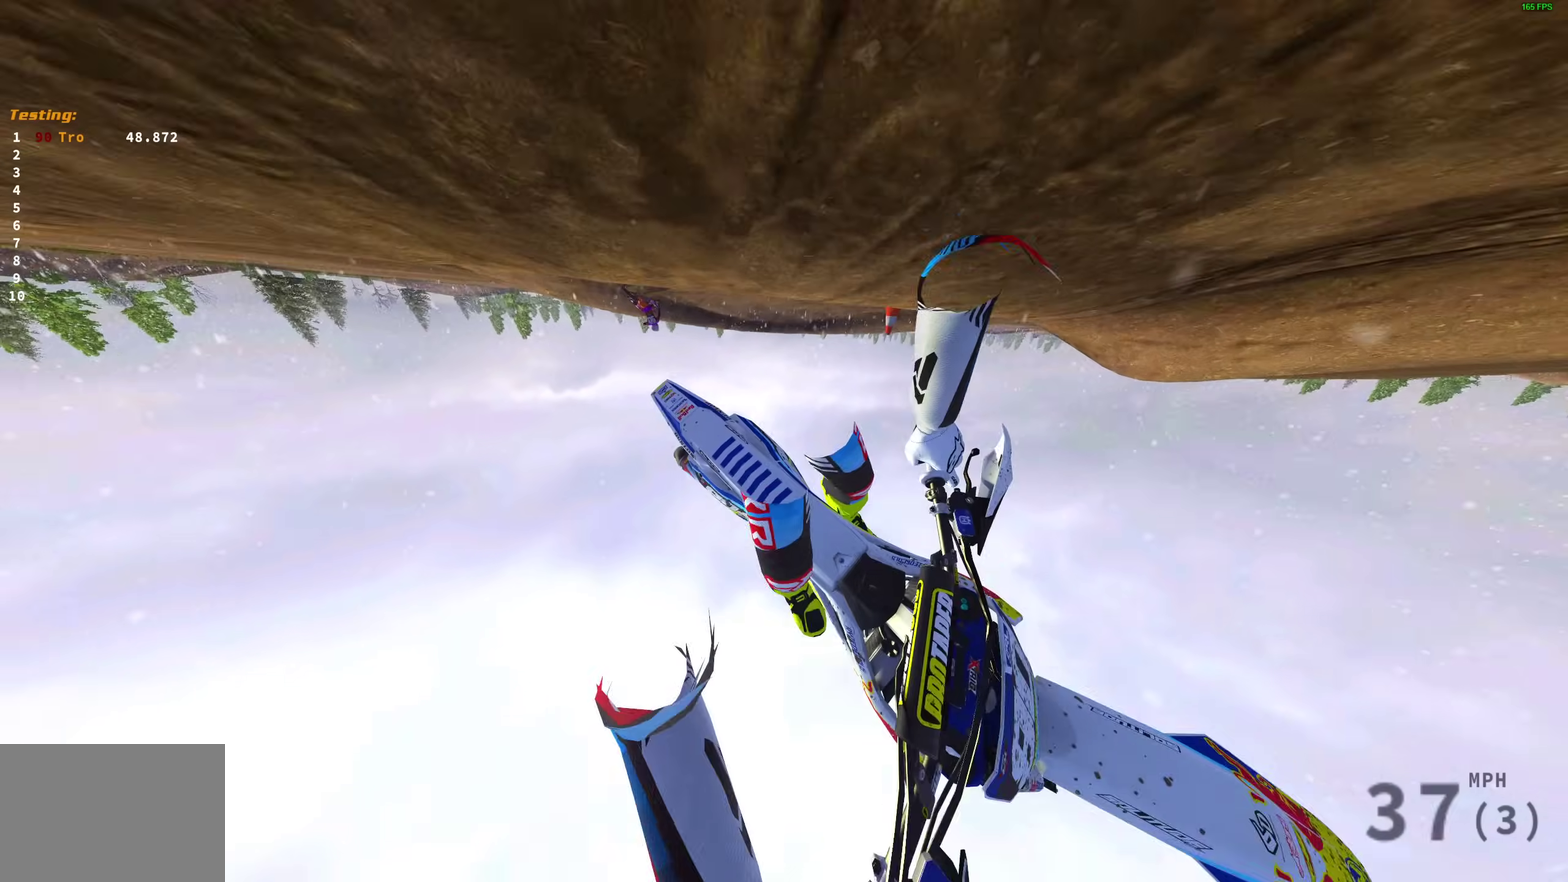
{"dt_ms": 500, "buttons": [], "left_stick": "right", "right_stick": "center"}
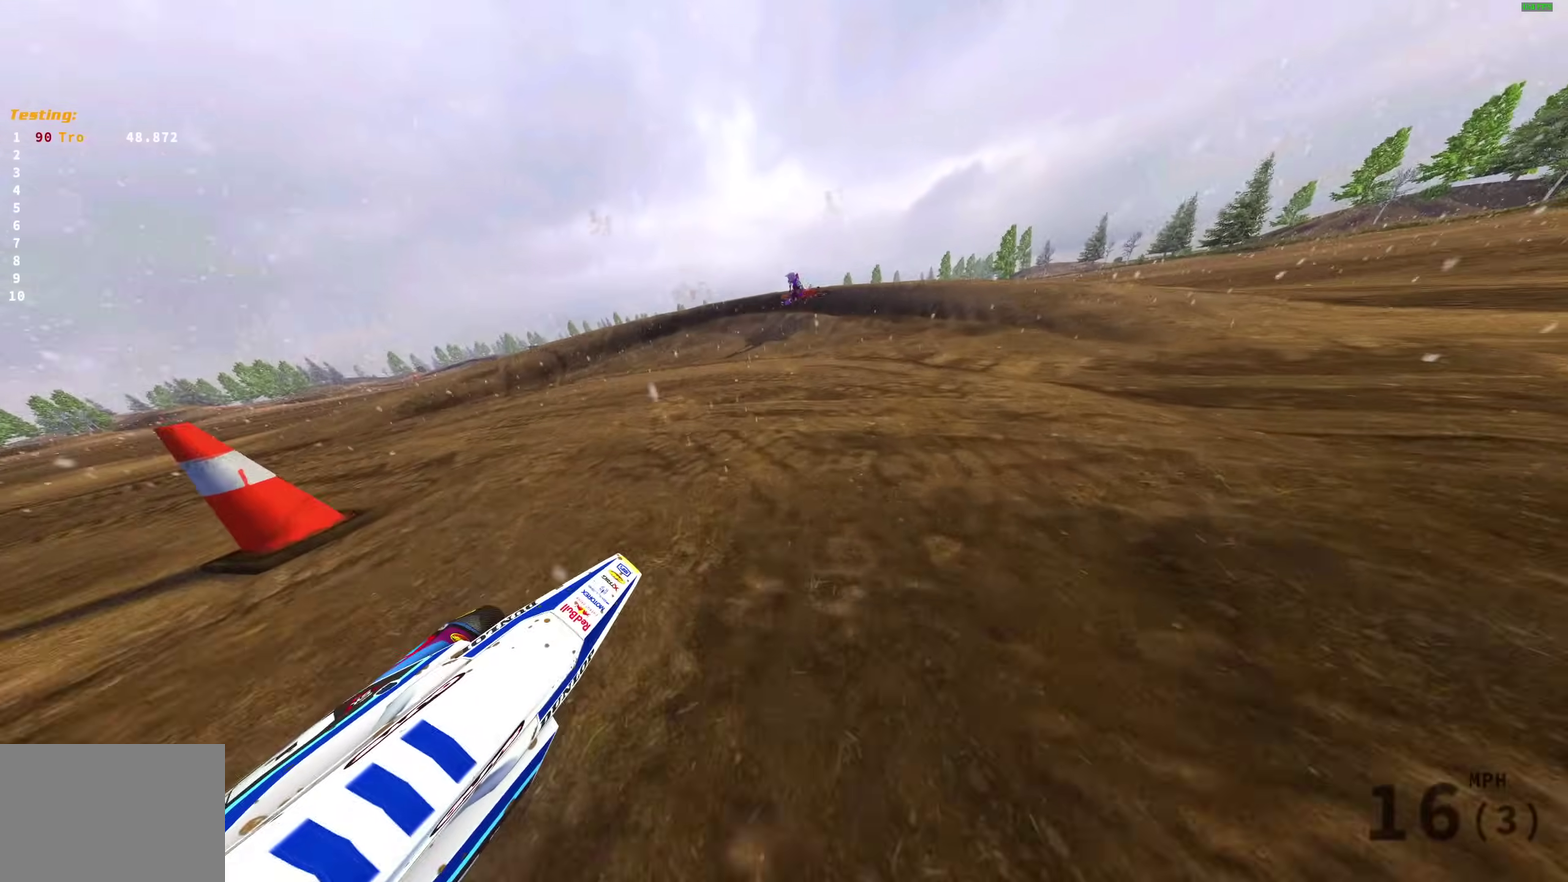
{"dt_ms": 300, "buttons": [], "left_stick": "right", "right_stick": "center"}
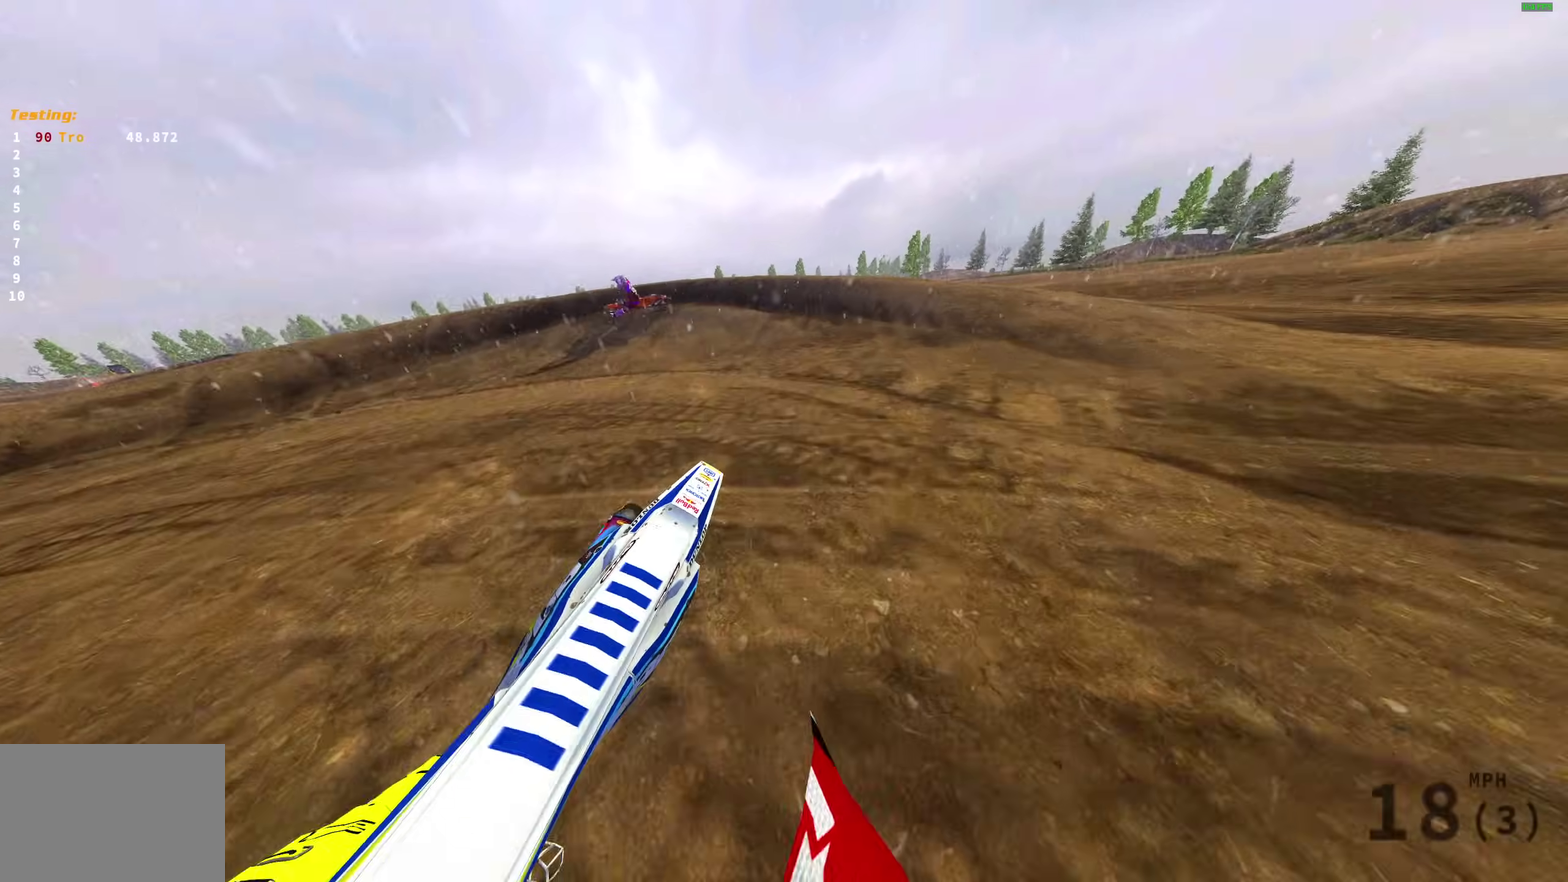
{"dt_ms": 900, "buttons": ["R2"], "left_stick": "center", "right_stick": "up"}
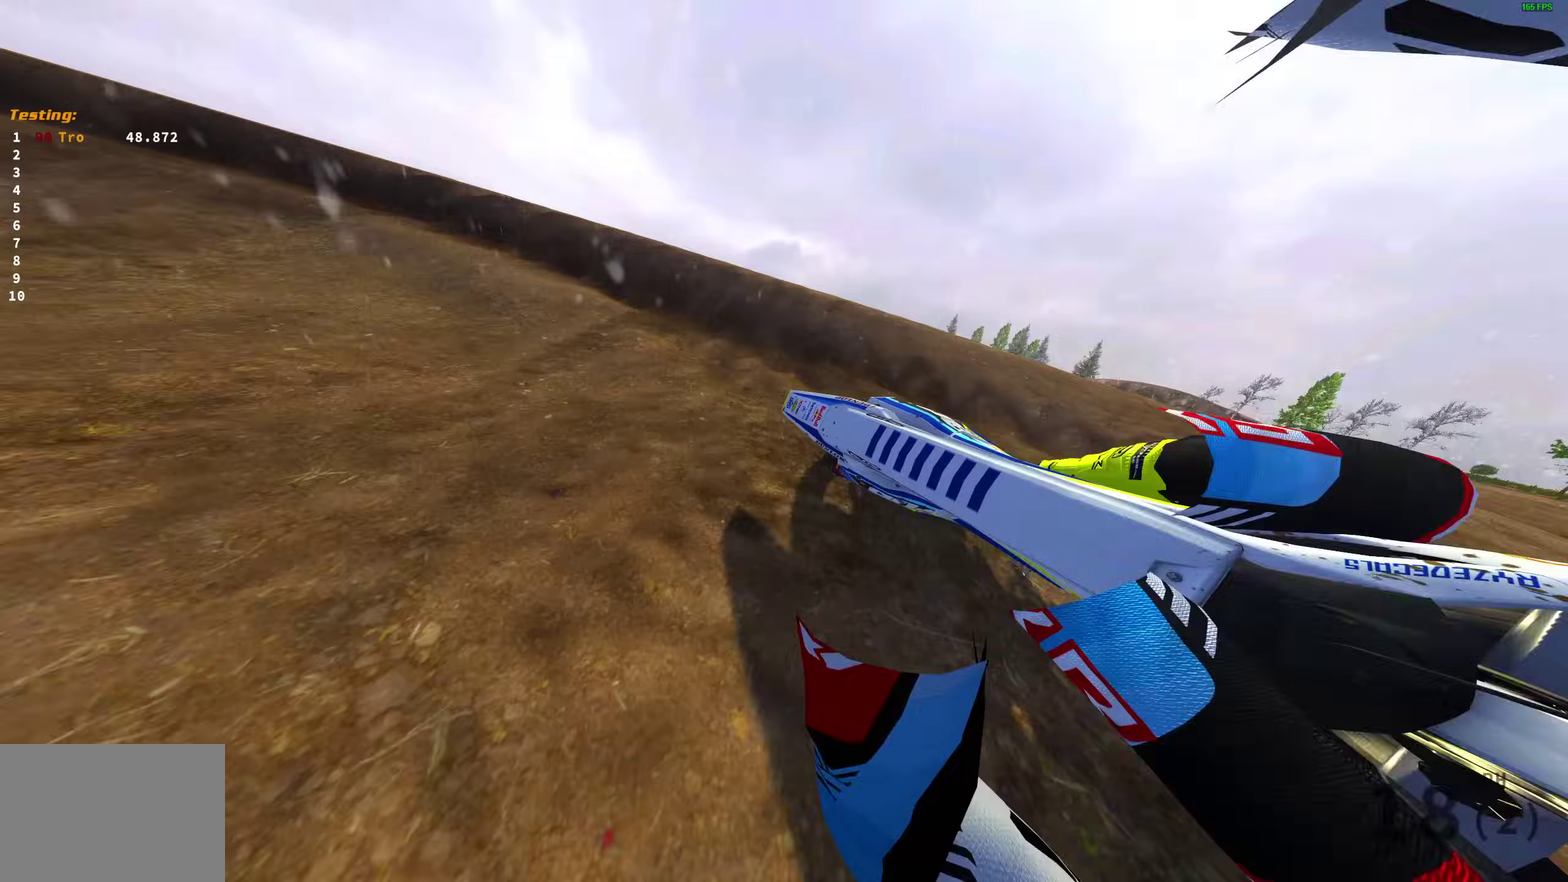
{"dt_ms": 300, "buttons": [], "left_stick": "center", "right_stick": "center", "events": [[50, "R2", "up"], [83, "right_stick", "center"]]}